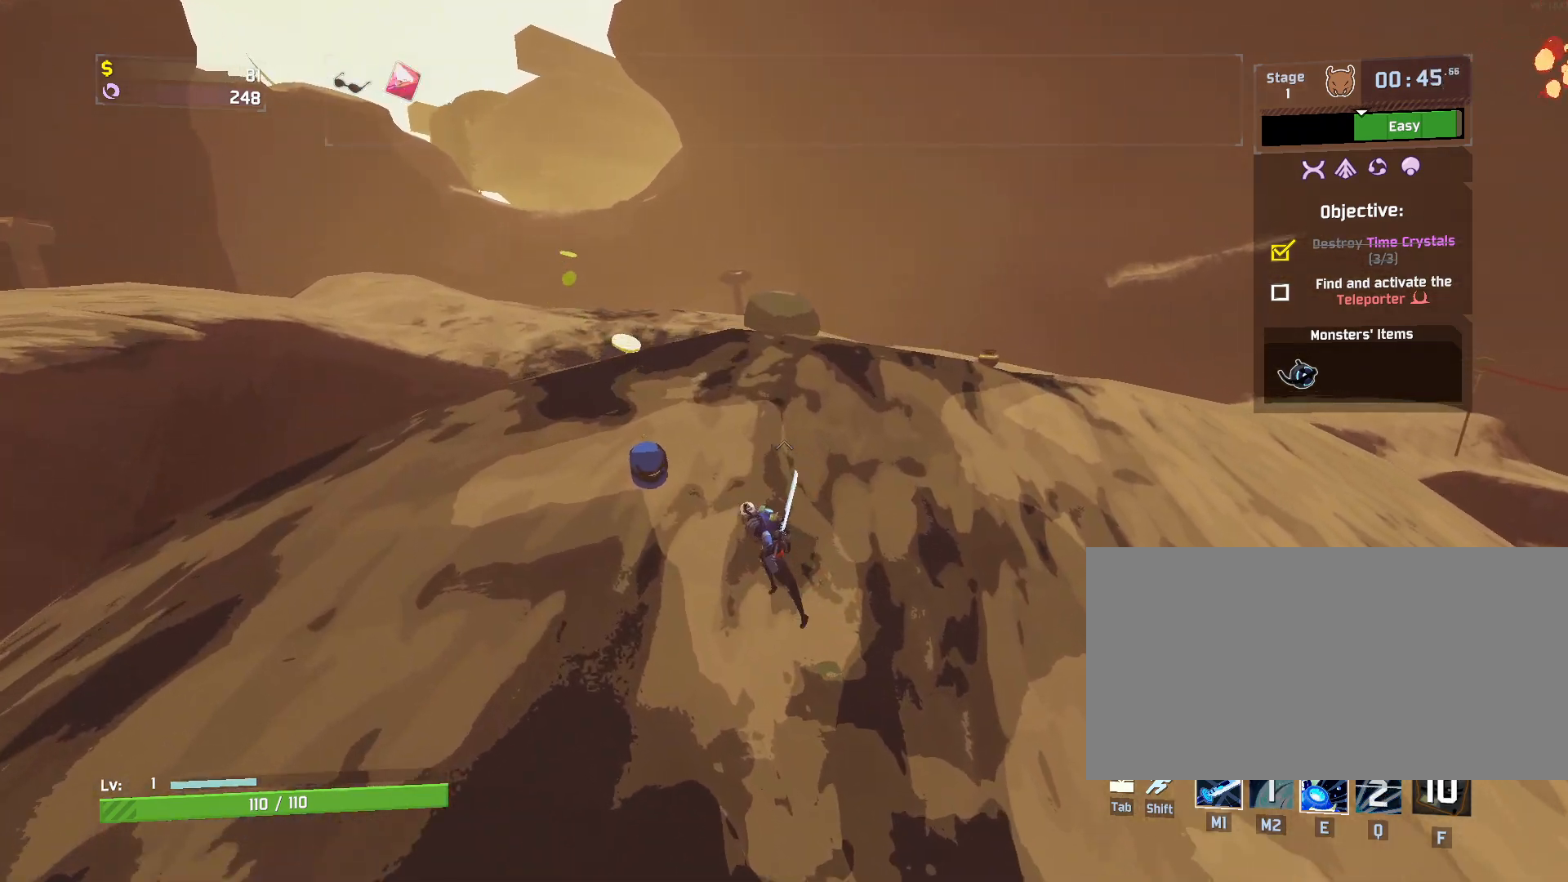
Gameplay with keyboard and mouse; each line is a JSON object with the keys and mouse buttons held at the frame after it. "events" lists presses ("down") and releases ("up") of "a", "ctrl", "d", "e", "f", "q", "r", "s", "shift", "space", "w", "mouse_left", "mouse_wheel", "mouse_right", "mouse_mb4" and "mouse_mb5" between this image and that frame as [ms after this image, input, new state], when the widget could be followed in between. "mouse_left", "mouse_wheel", "mouse_right", "mouse_mb4", "mouse_mb5" = the "left", "wheel", "right", "mb4", "mb5" buttons of the "mouse" list. No other keys are recorded. "wheel" means that the mouse wheel is clicked or scrolled. Mouse movement is not recorded.
{"keys": ["w"], "mouse": ["right"], "events": [[67, "a", "up"], [150, "r", "up"], [250, "mouse_right", "down"]]}
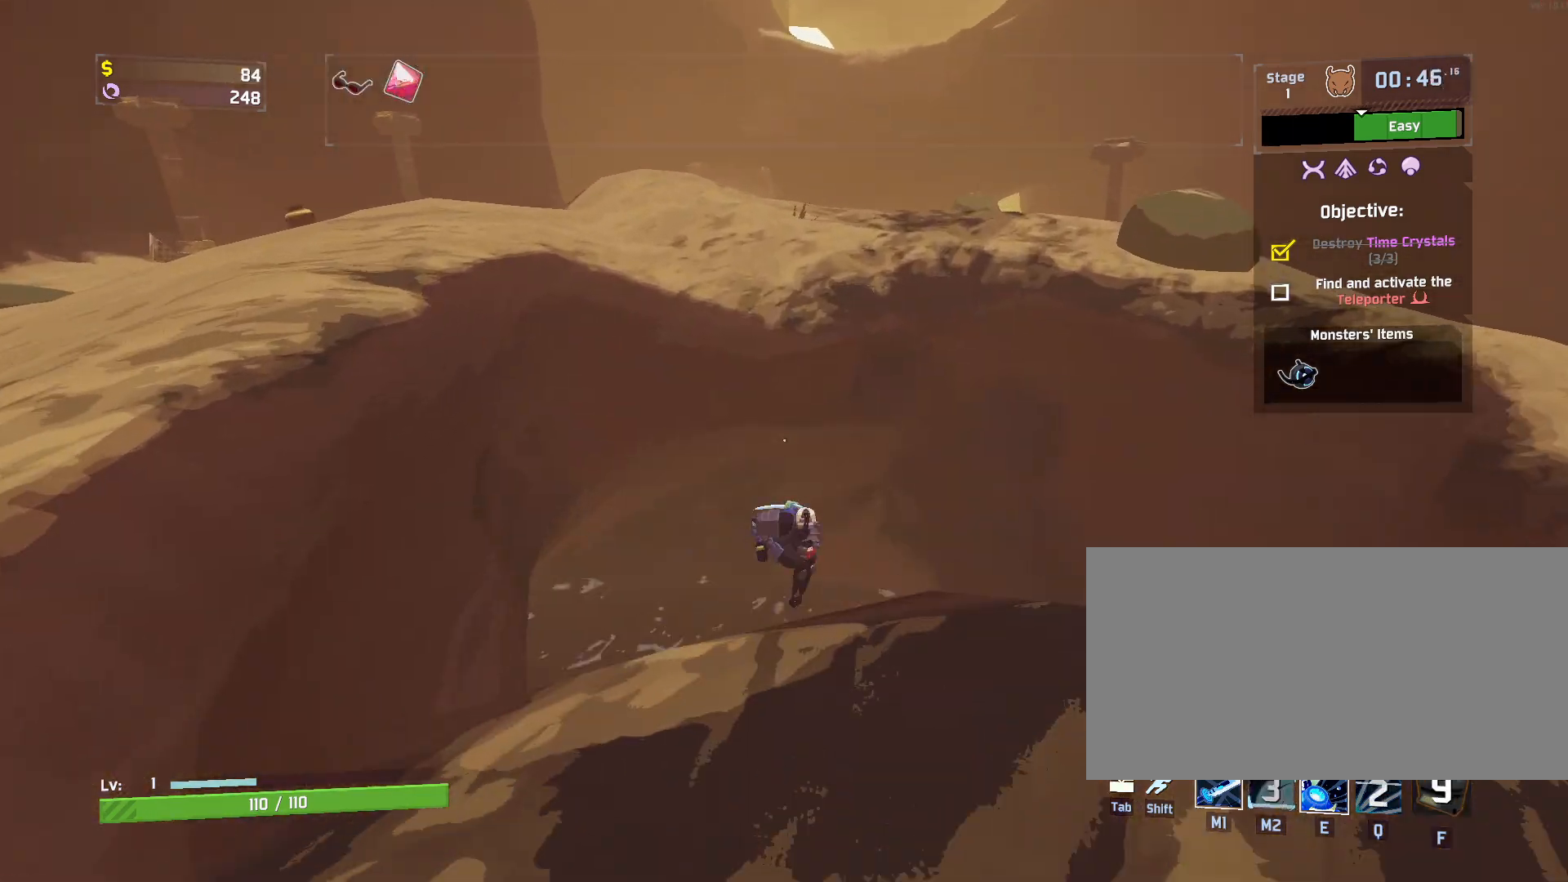
{"keys": ["shift", "w"], "mouse": [], "events": [[133, "mouse_right", "up"], [400, "shift", "down"]]}
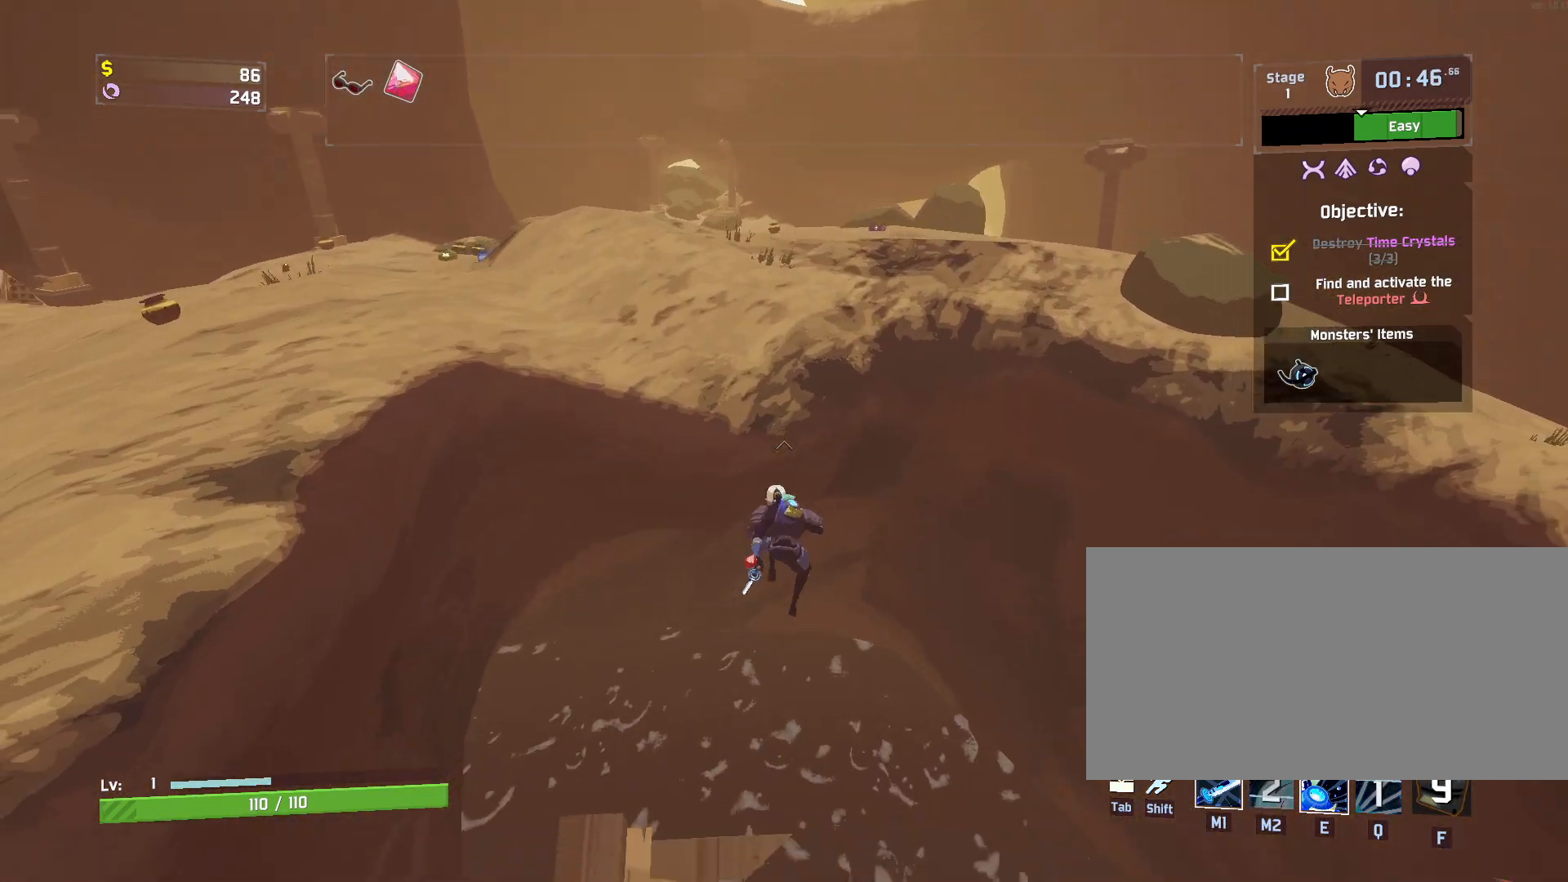
{"keys": ["e", "w"], "mouse": [], "events": [[50, "e", "down"], [50, "shift", "up"]]}
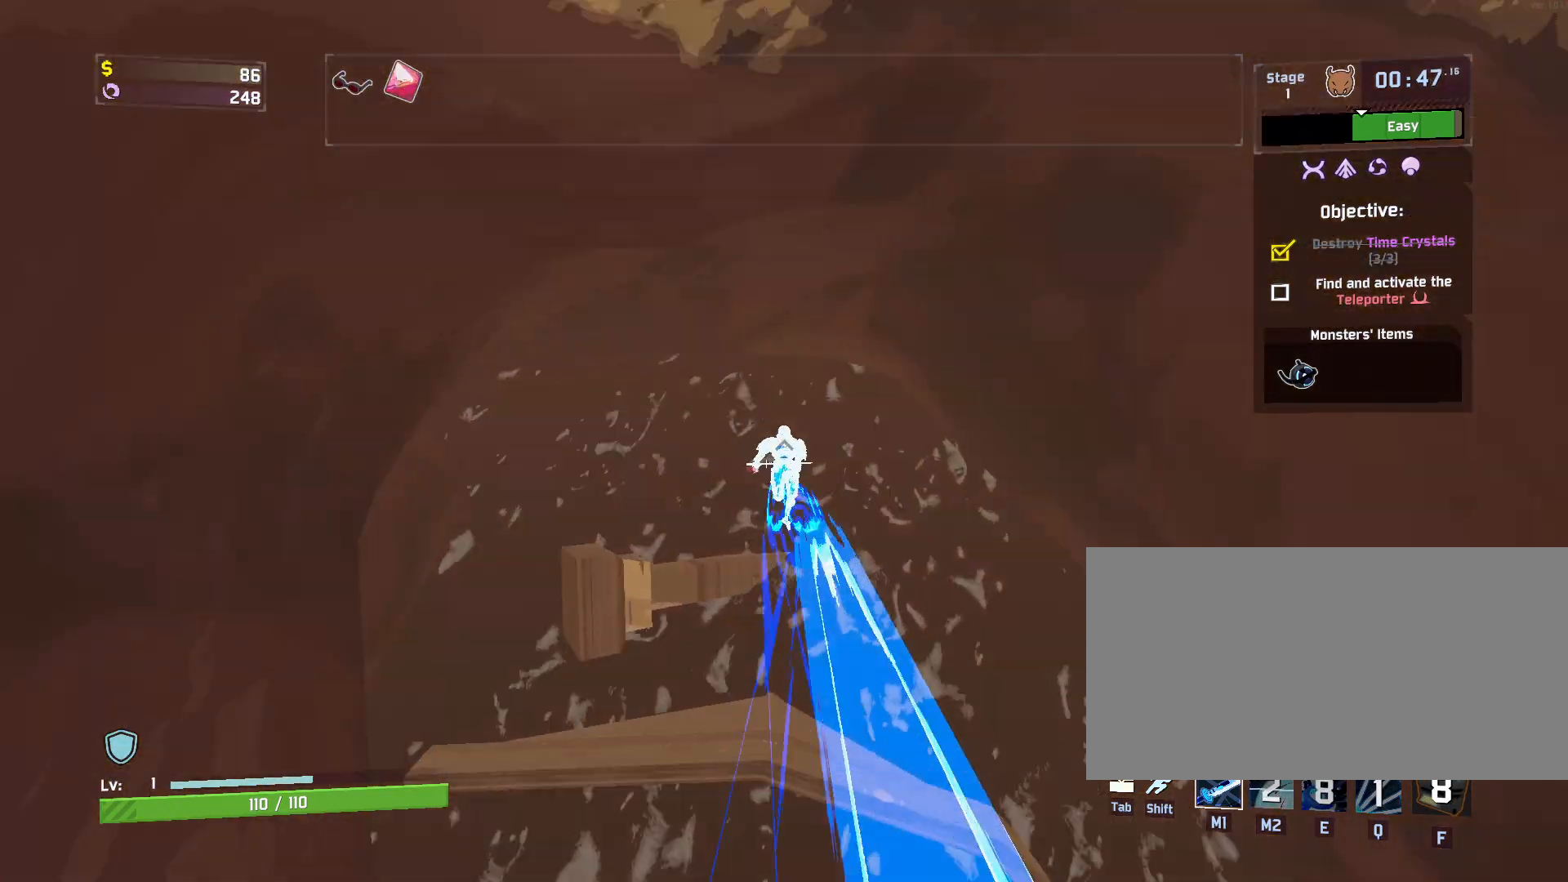
{"keys": ["w"], "mouse": [], "events": [[67, "e", "up"], [150, "q", "down"], [217, "q", "up"], [300, "q", "down"], [350, "q", "up"], [400, "q", "down"], [467, "q", "up"]]}
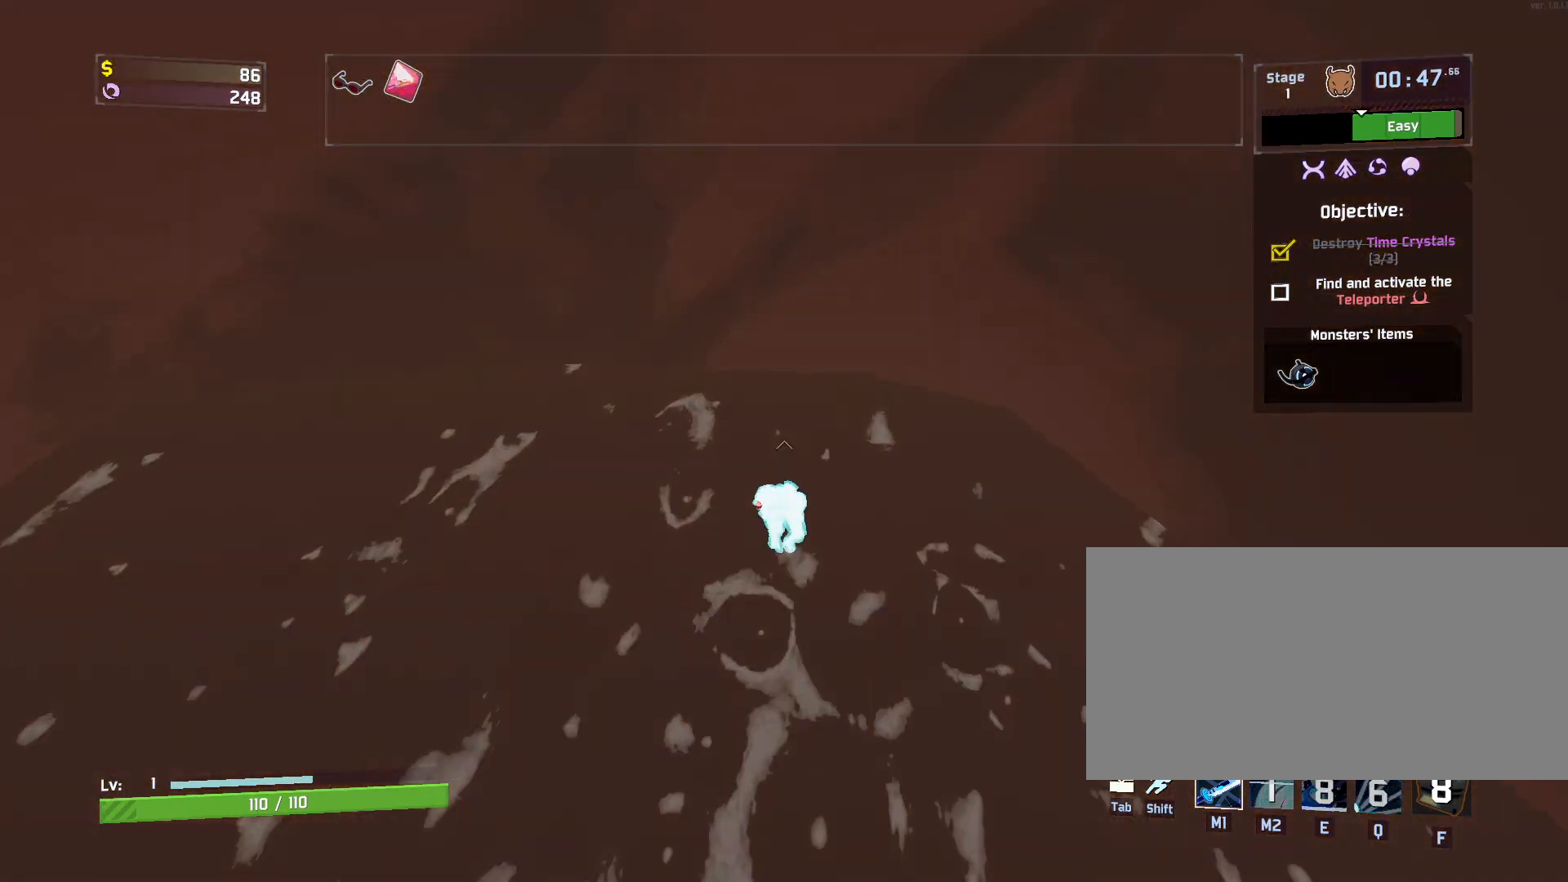
{"keys": ["w"], "mouse": [], "events": [[17, "q", "down"], [100, "q", "up"]]}
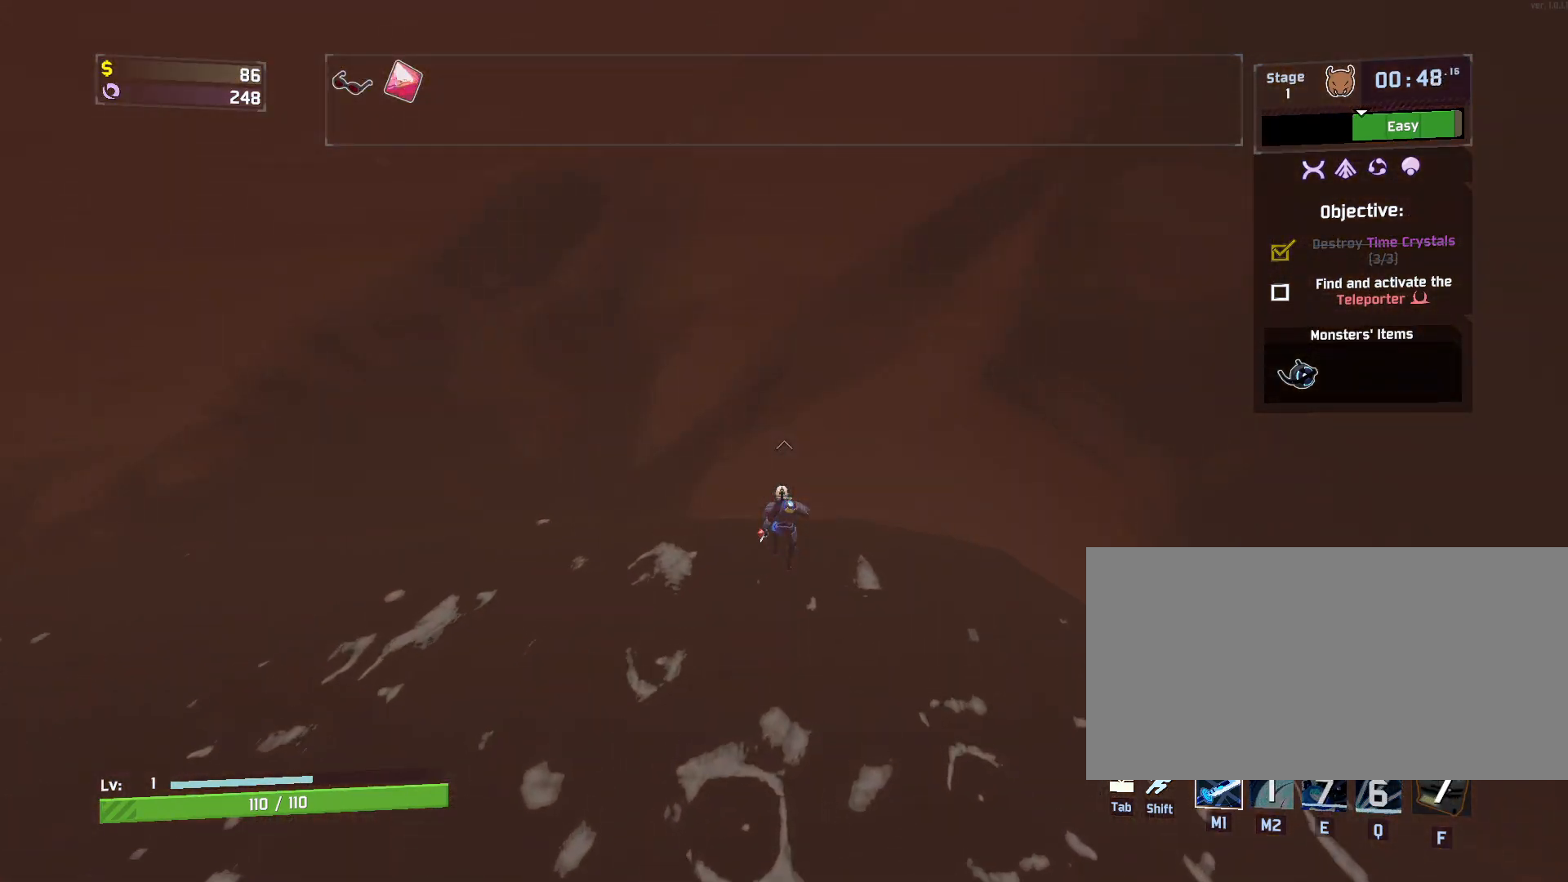
{"keys": ["w"], "mouse": [], "events": []}
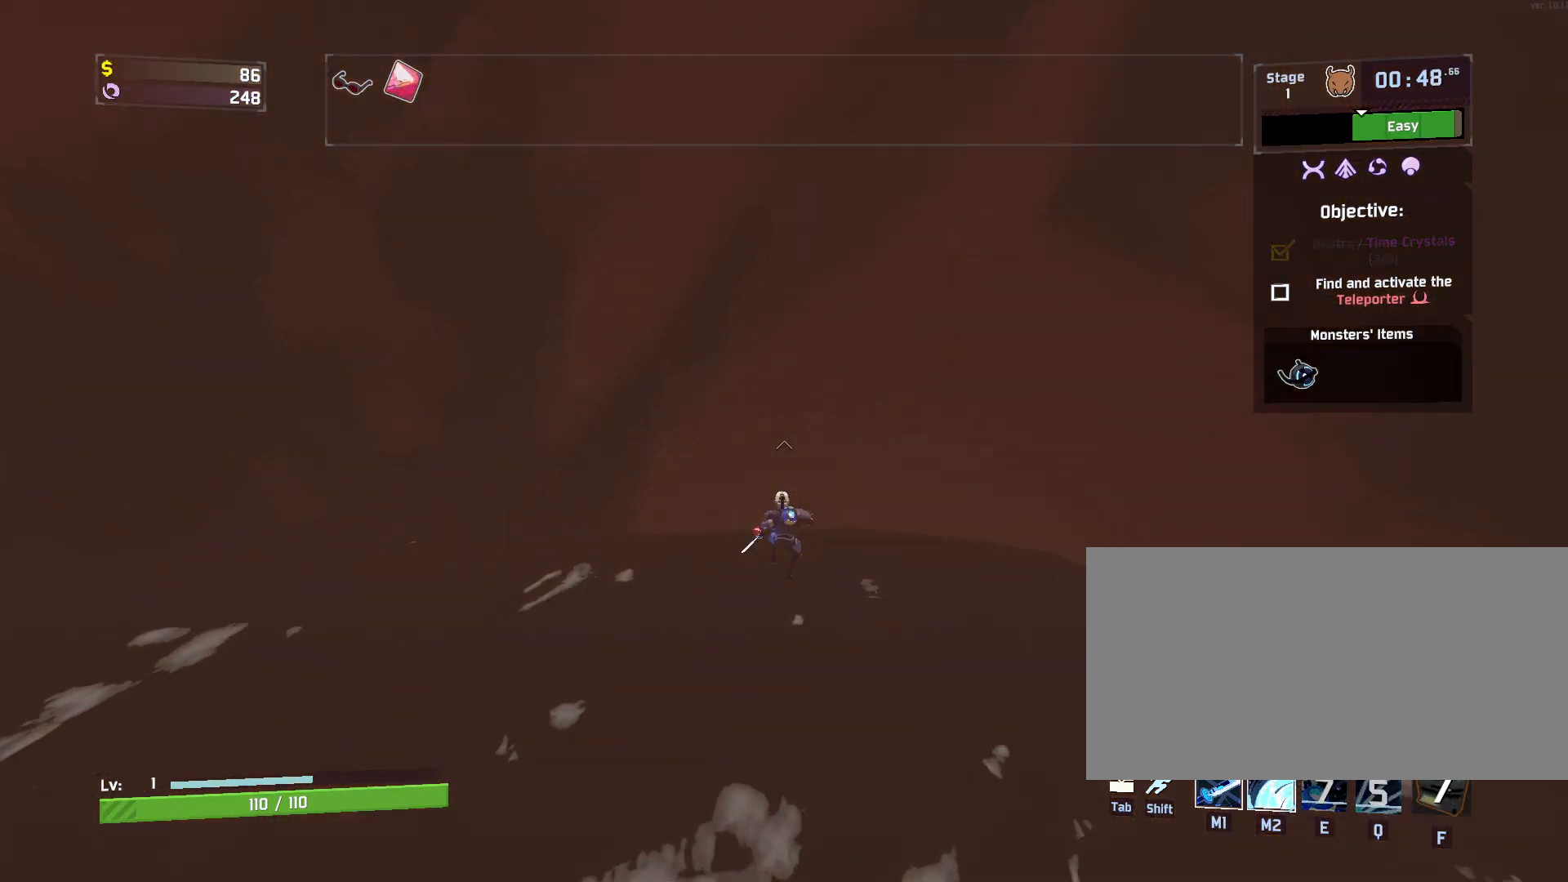
{"keys": ["w"], "mouse": [], "events": []}
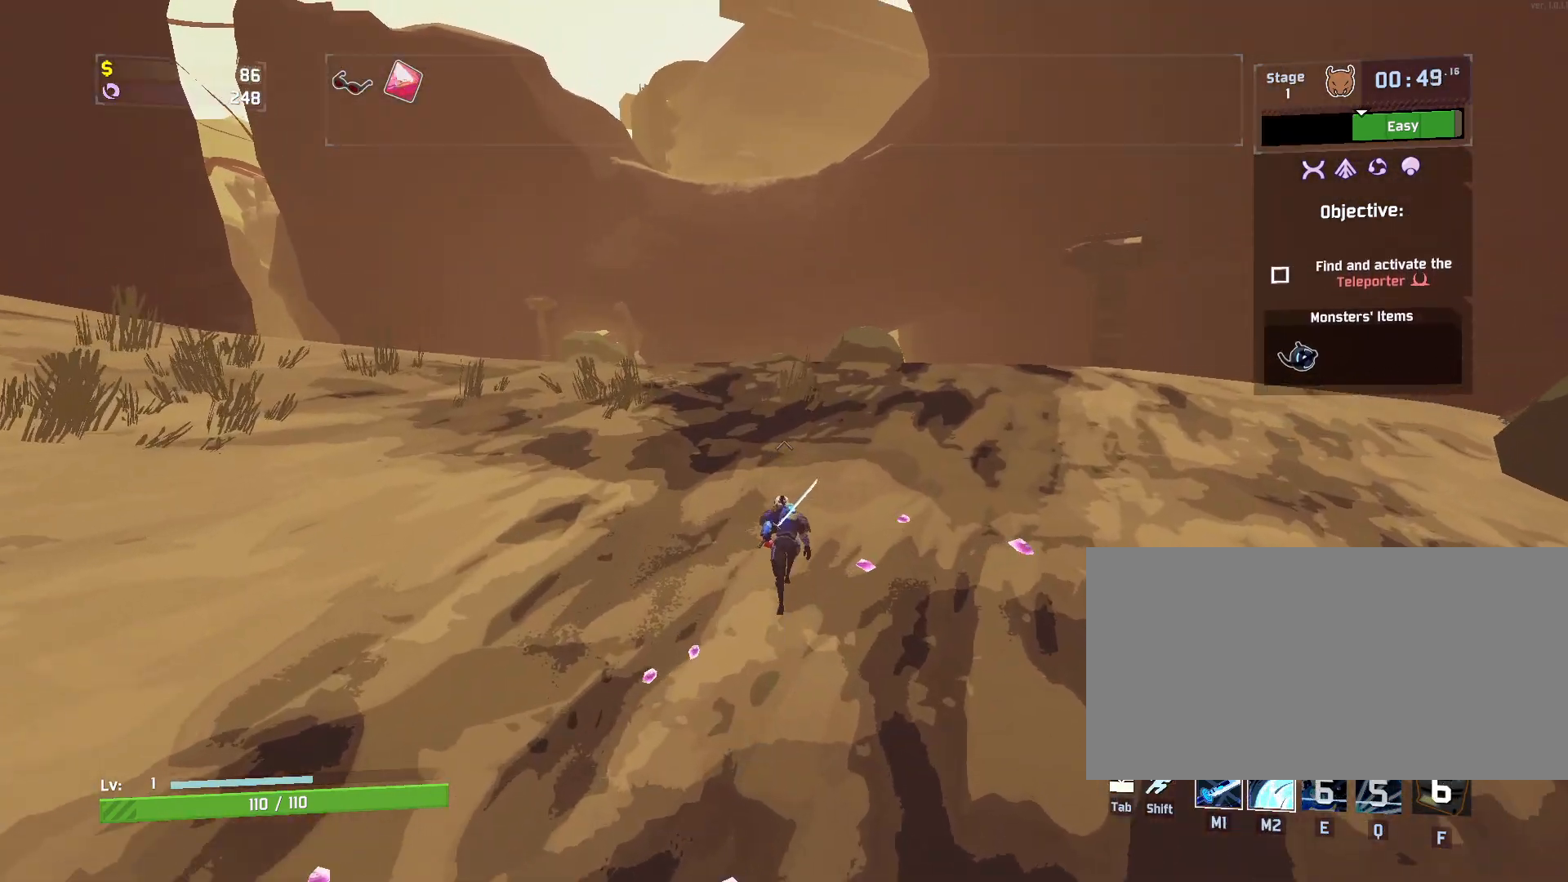
{"keys": ["w"], "mouse": ["right"], "events": [[100, "mouse_right", "down"]]}
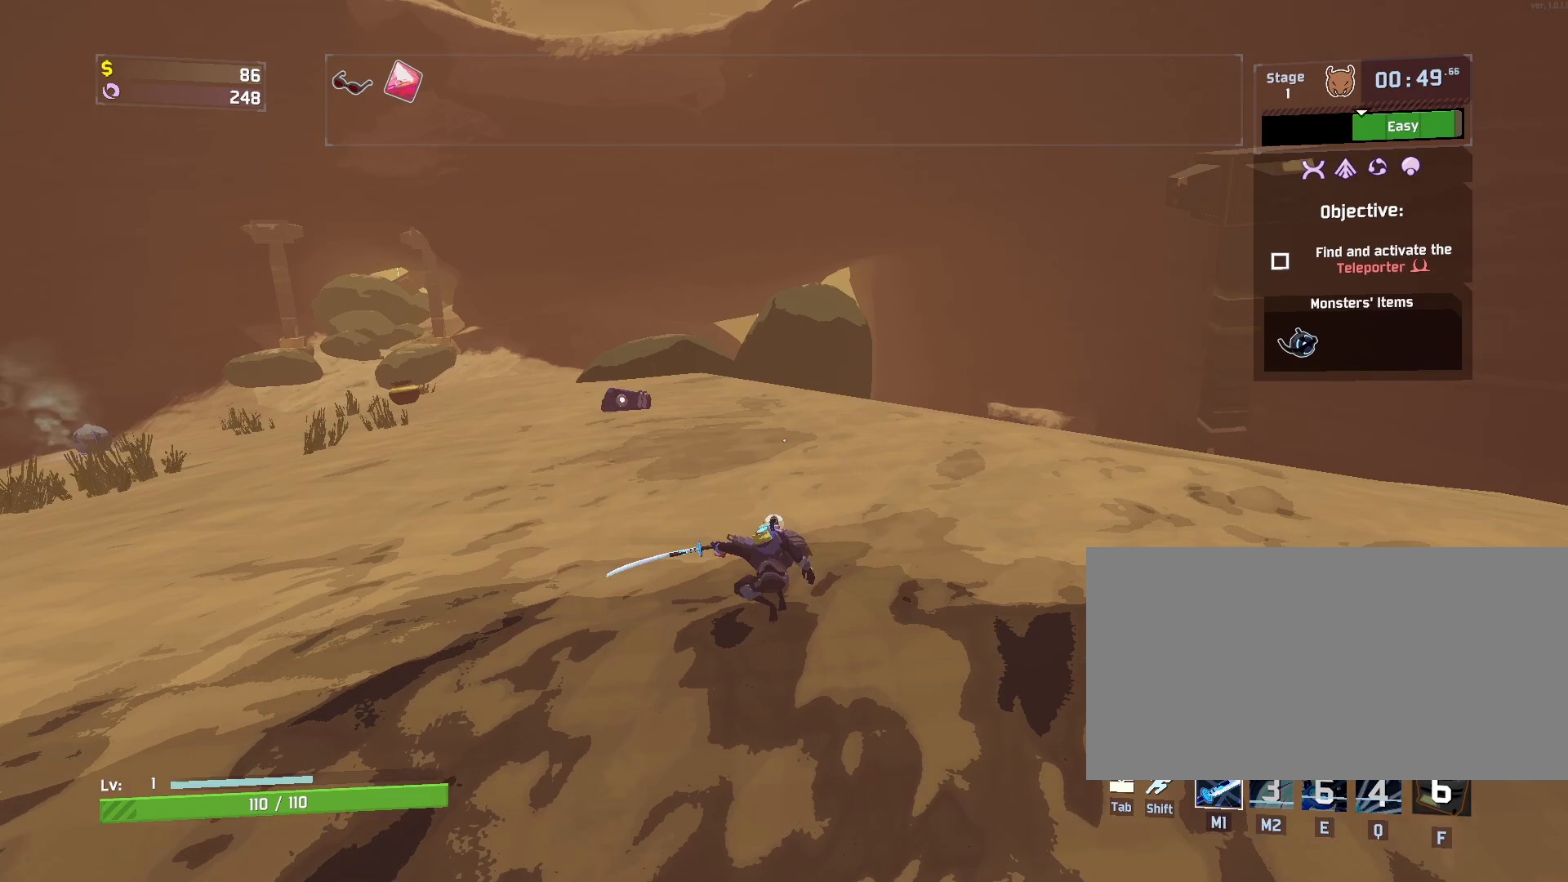
{"keys": ["space", "w"], "mouse": [], "events": [[150, "mouse_right", "up"], [200, "shift", "down"], [300, "mouse_left", "down"], [367, "shift", "up"], [417, "mouse_left", "up"], [483, "space", "down"]]}
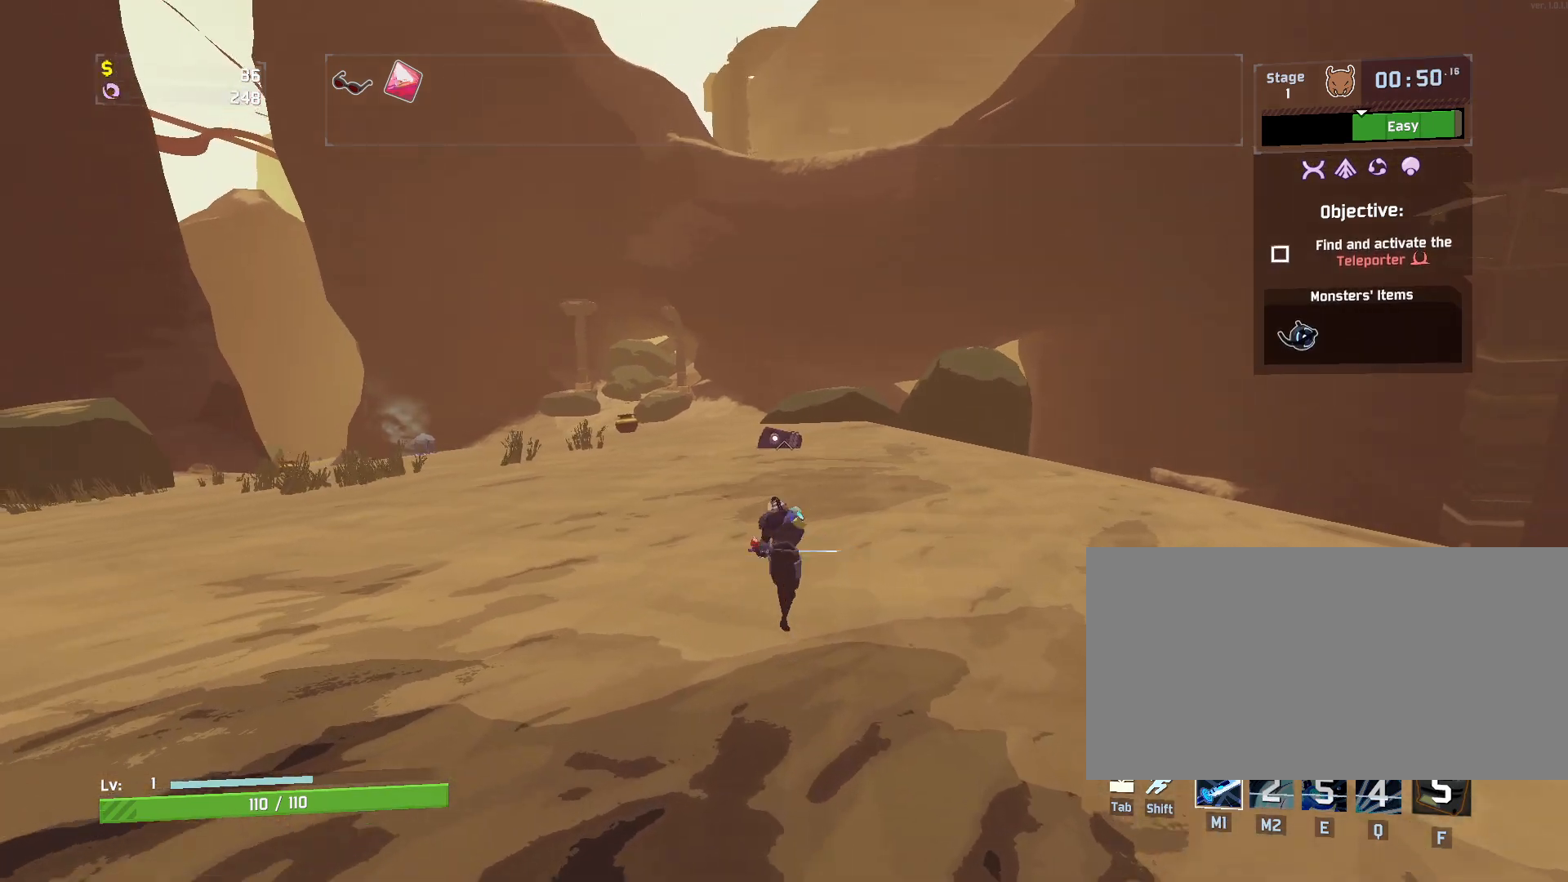
{"keys": ["r", "w"], "mouse": [], "events": [[150, "space", "up"], [317, "mouse_left", "down"], [433, "mouse_left", "up"], [500, "r", "down"]]}
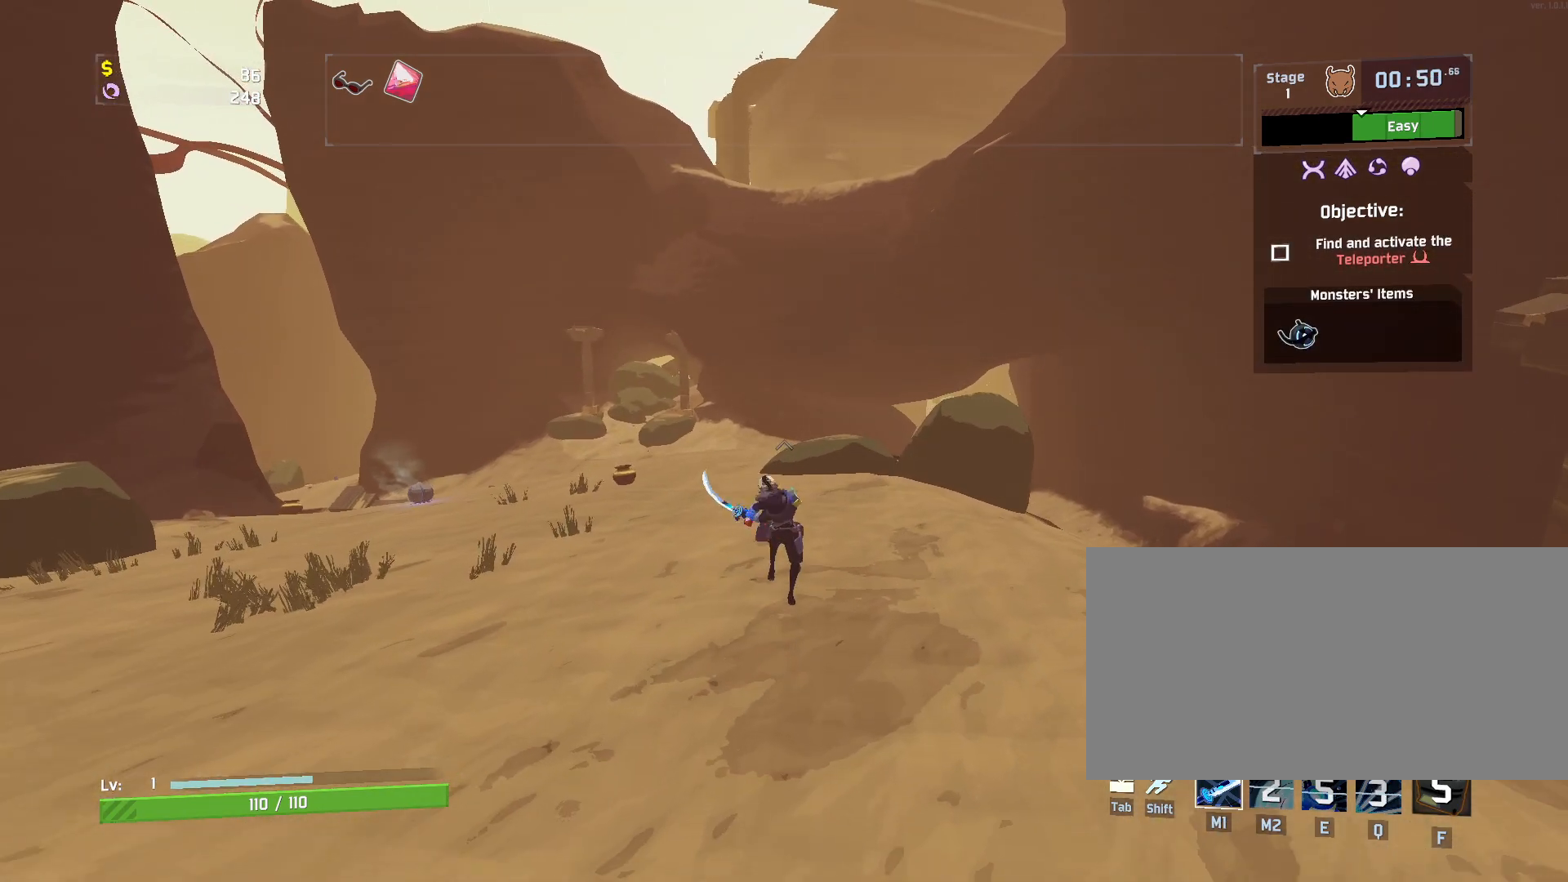
{"keys": ["r", "w"], "mouse": [], "events": [[367, "mouse_left", "down"], [467, "mouse_left", "up"]]}
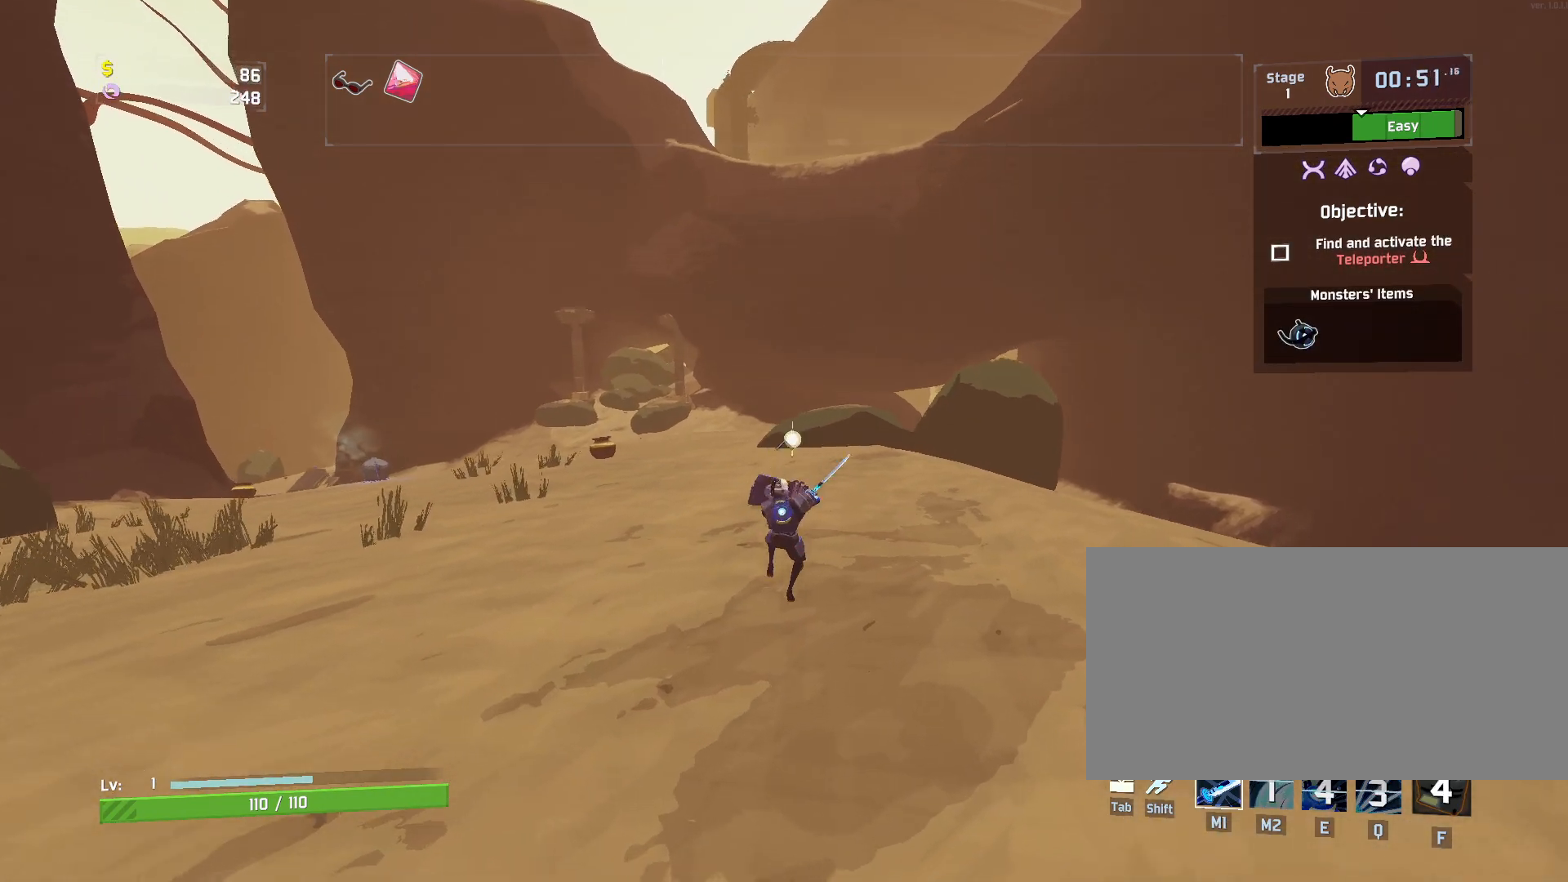
{"keys": ["r", "w"], "mouse": [], "events": []}
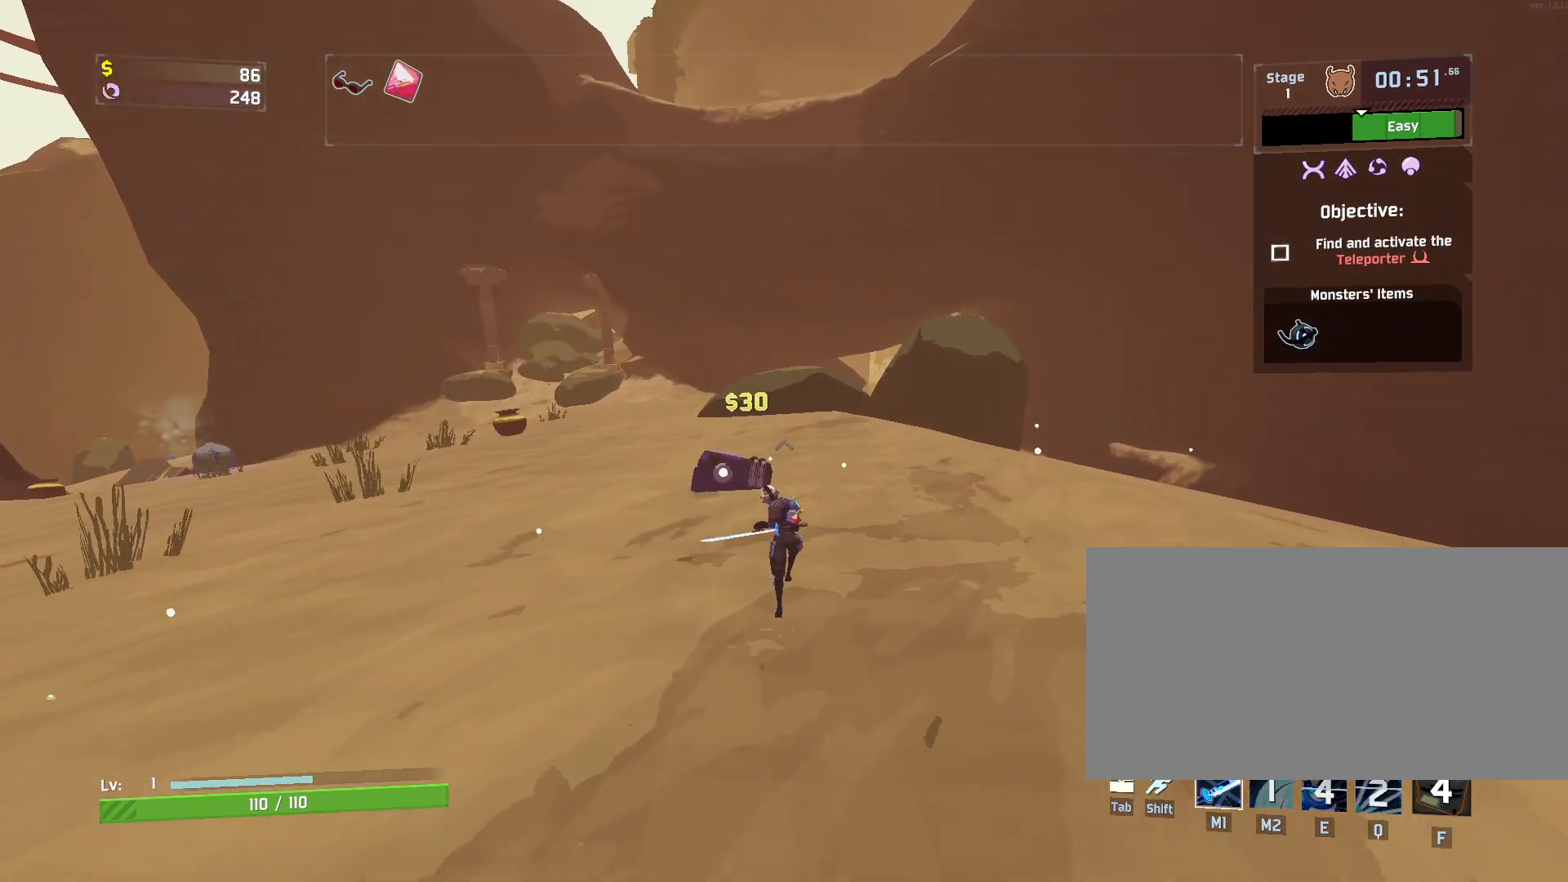
{"keys": ["r", "s"], "mouse": [], "events": [[283, "w", "up"], [433, "s", "down"]]}
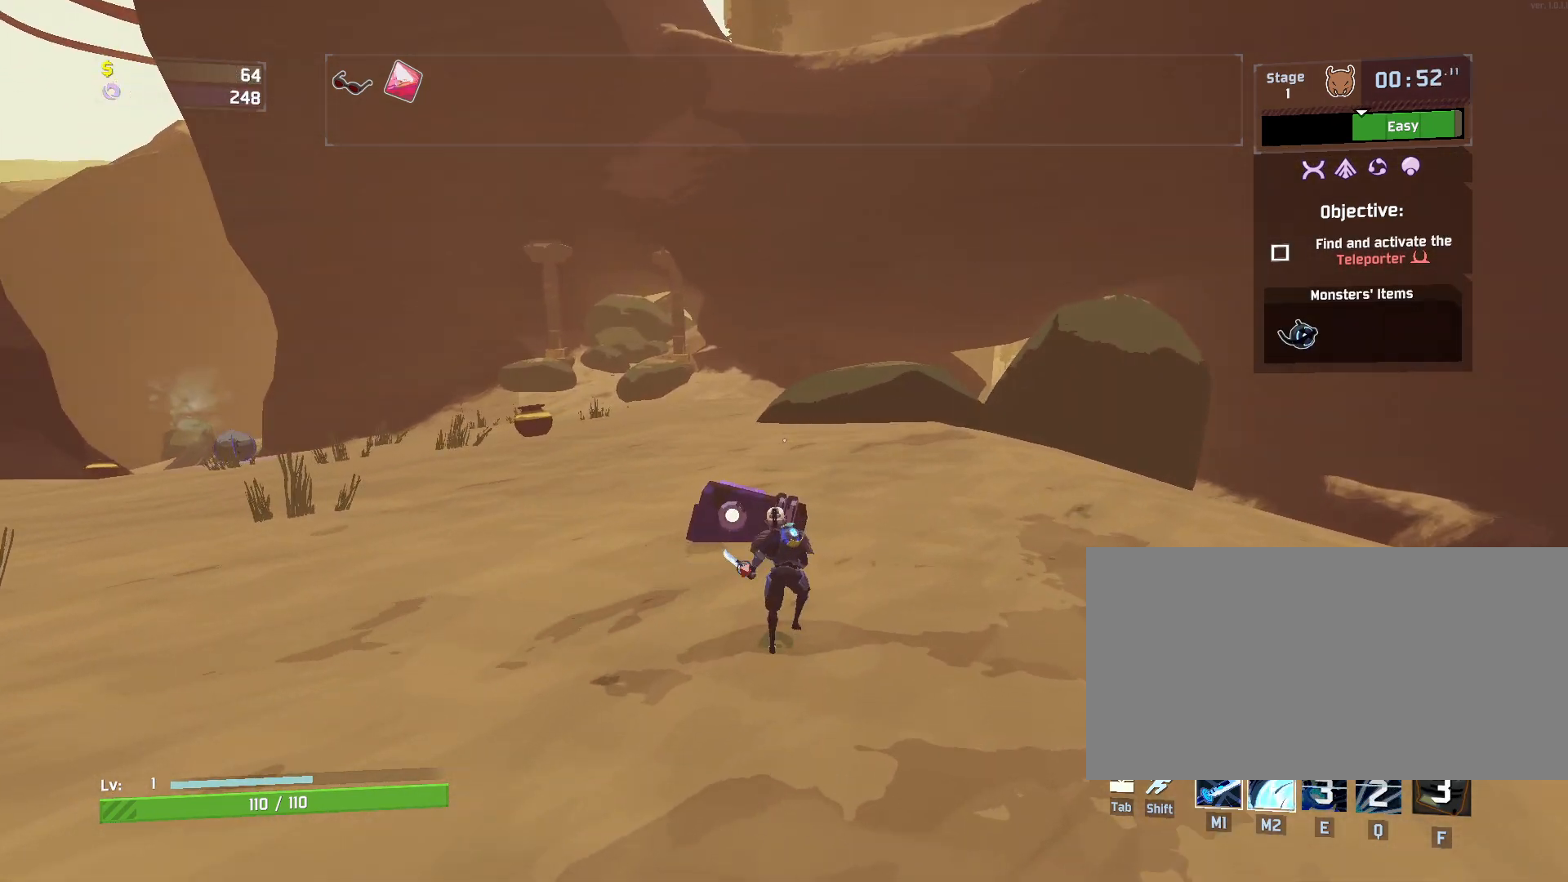
{"keys": [], "mouse": [], "events": [[17, "r", "up"], [83, "s", "up"]]}
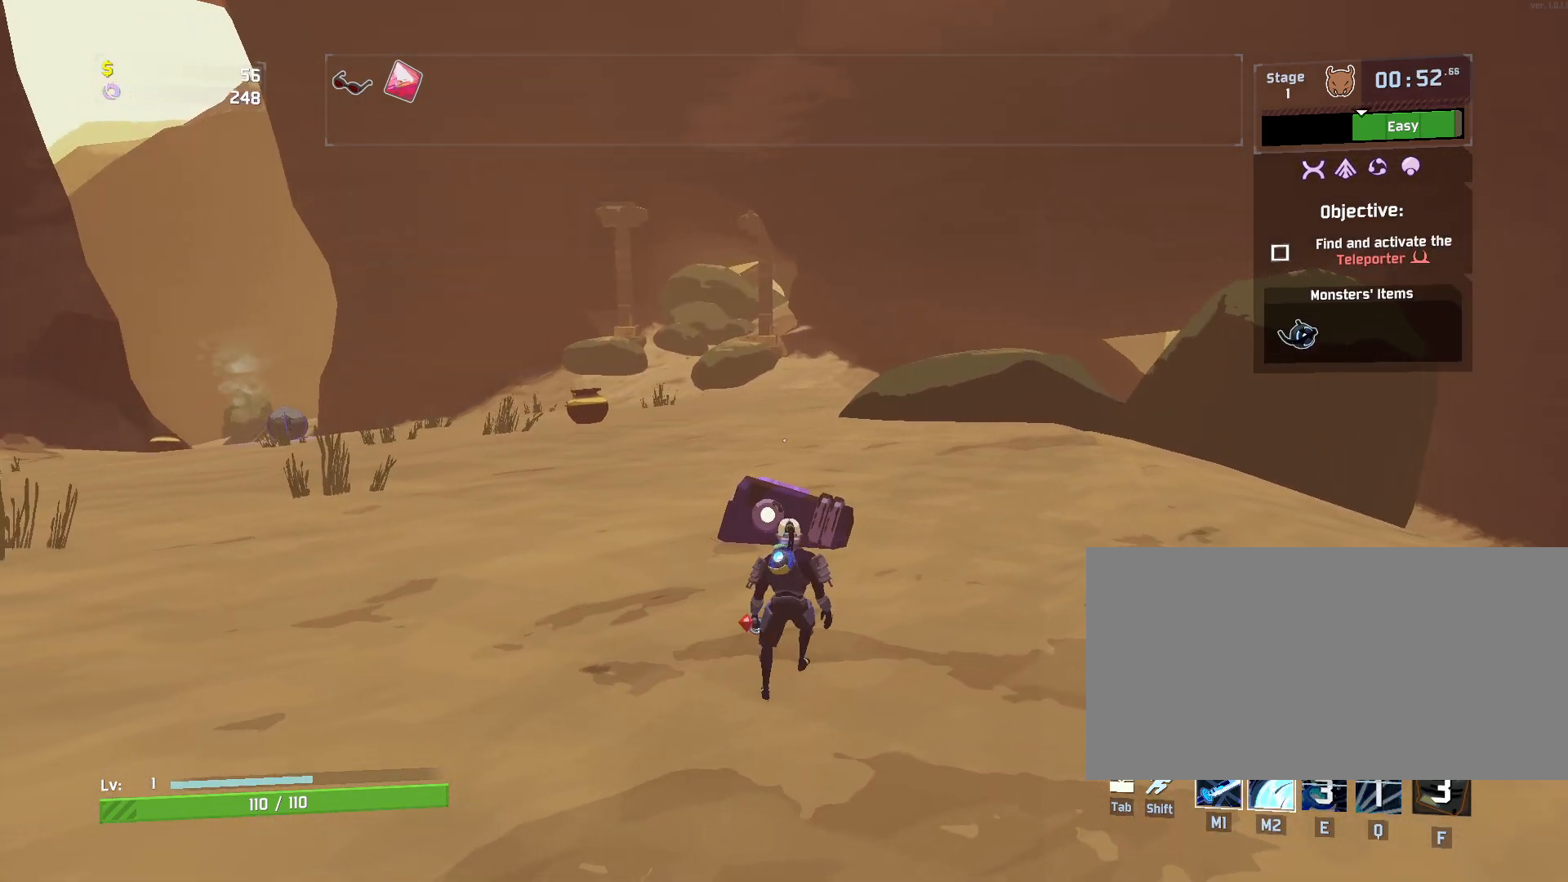
{"keys": [], "mouse": [], "events": []}
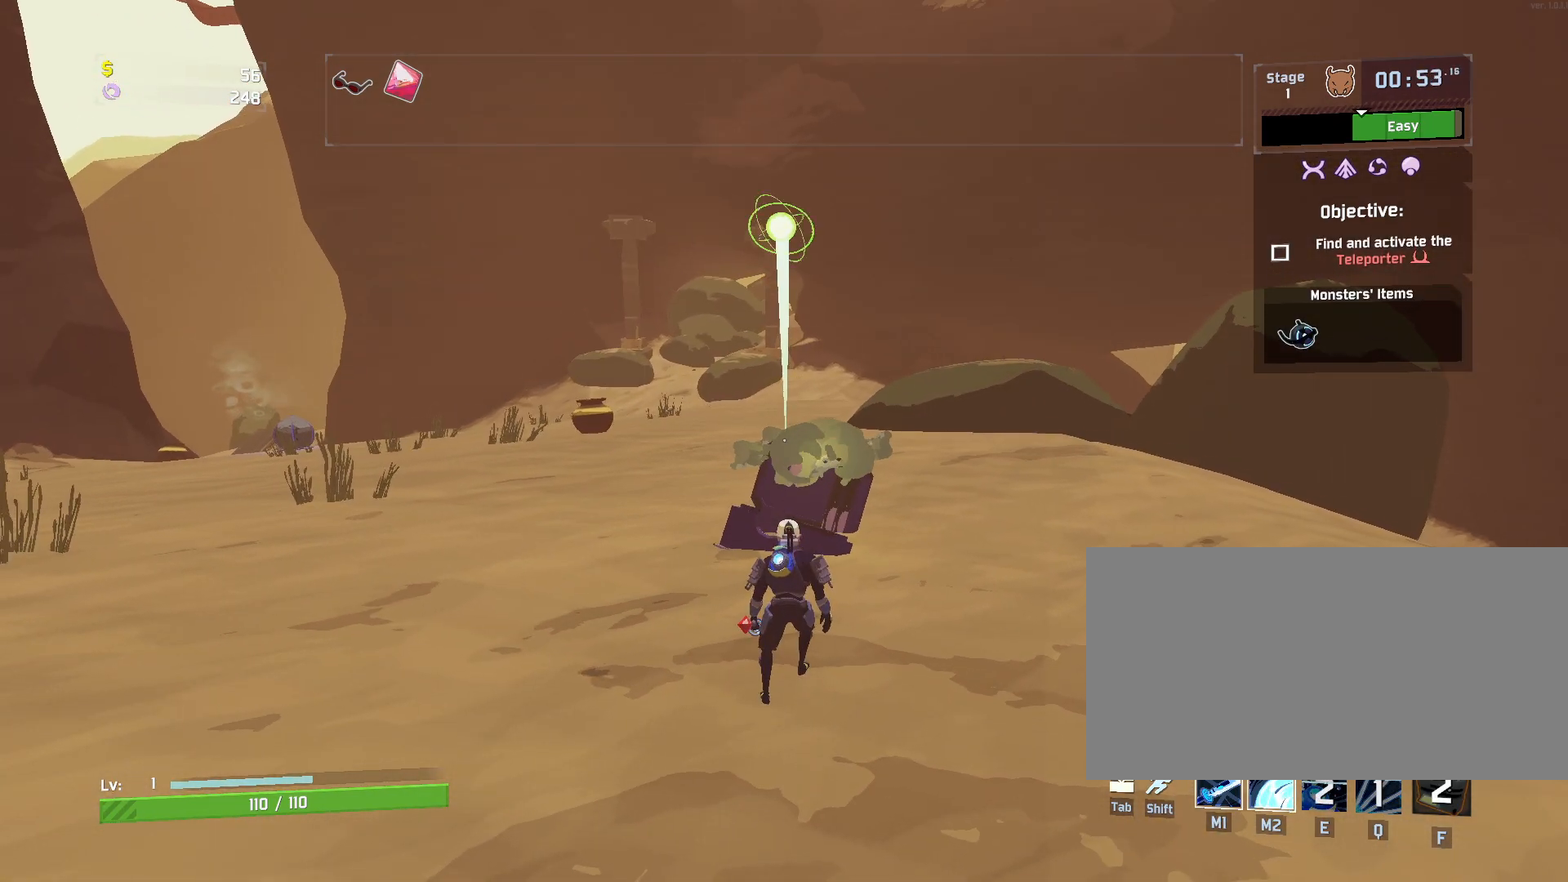
{"keys": [], "mouse": [], "events": [[167, "s", "down"], [283, "s", "up"], [367, "s", "down"], [467, "s", "up"]]}
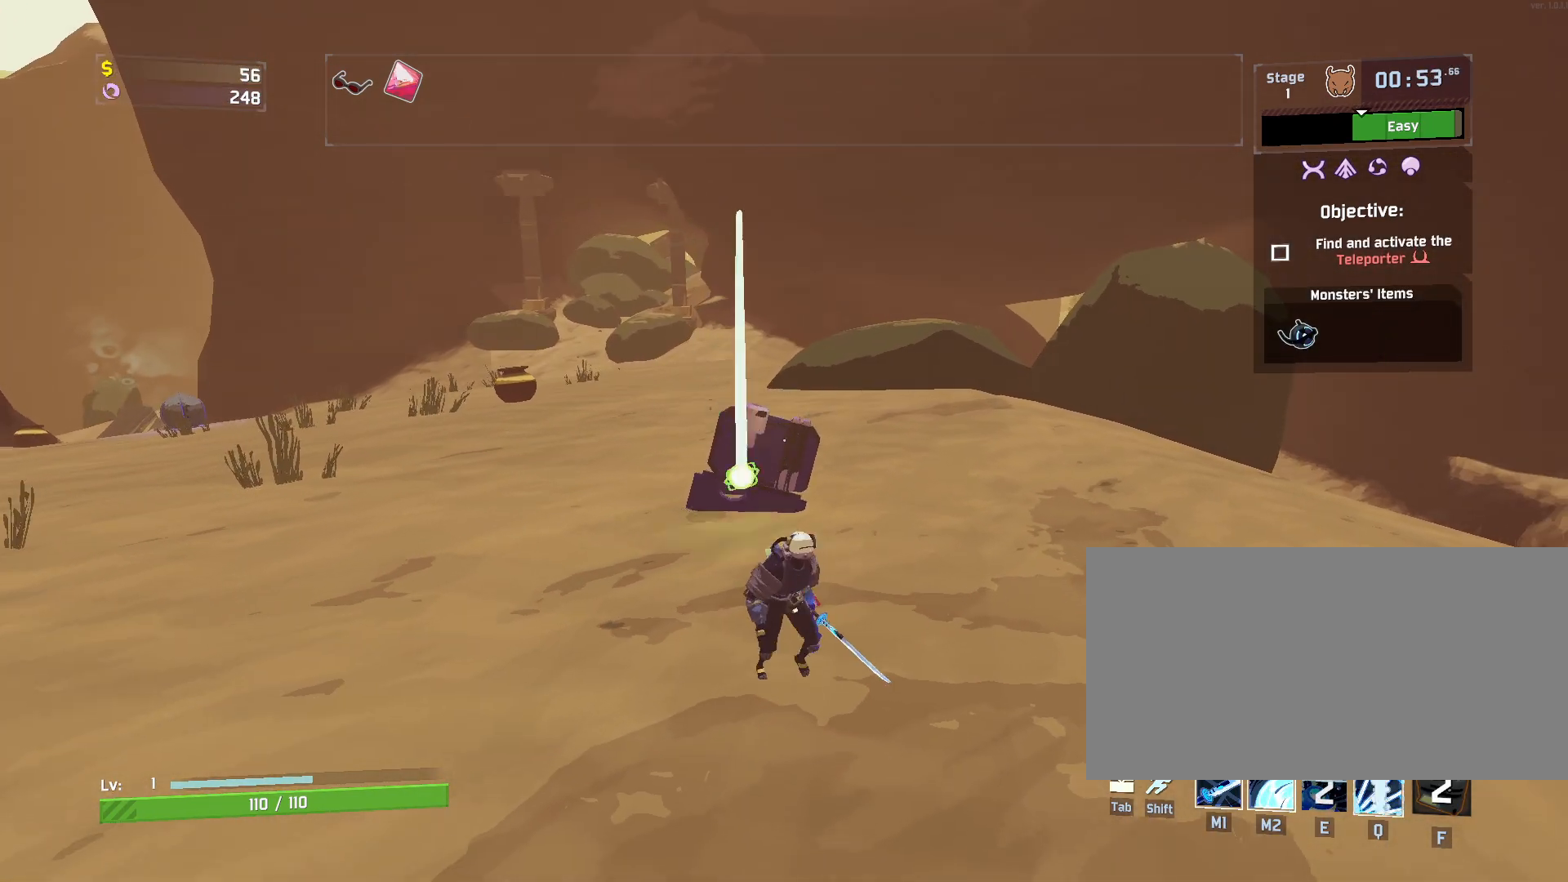
{"keys": [], "mouse": [], "events": [[400, "f", "down"], [450, "f", "up"]]}
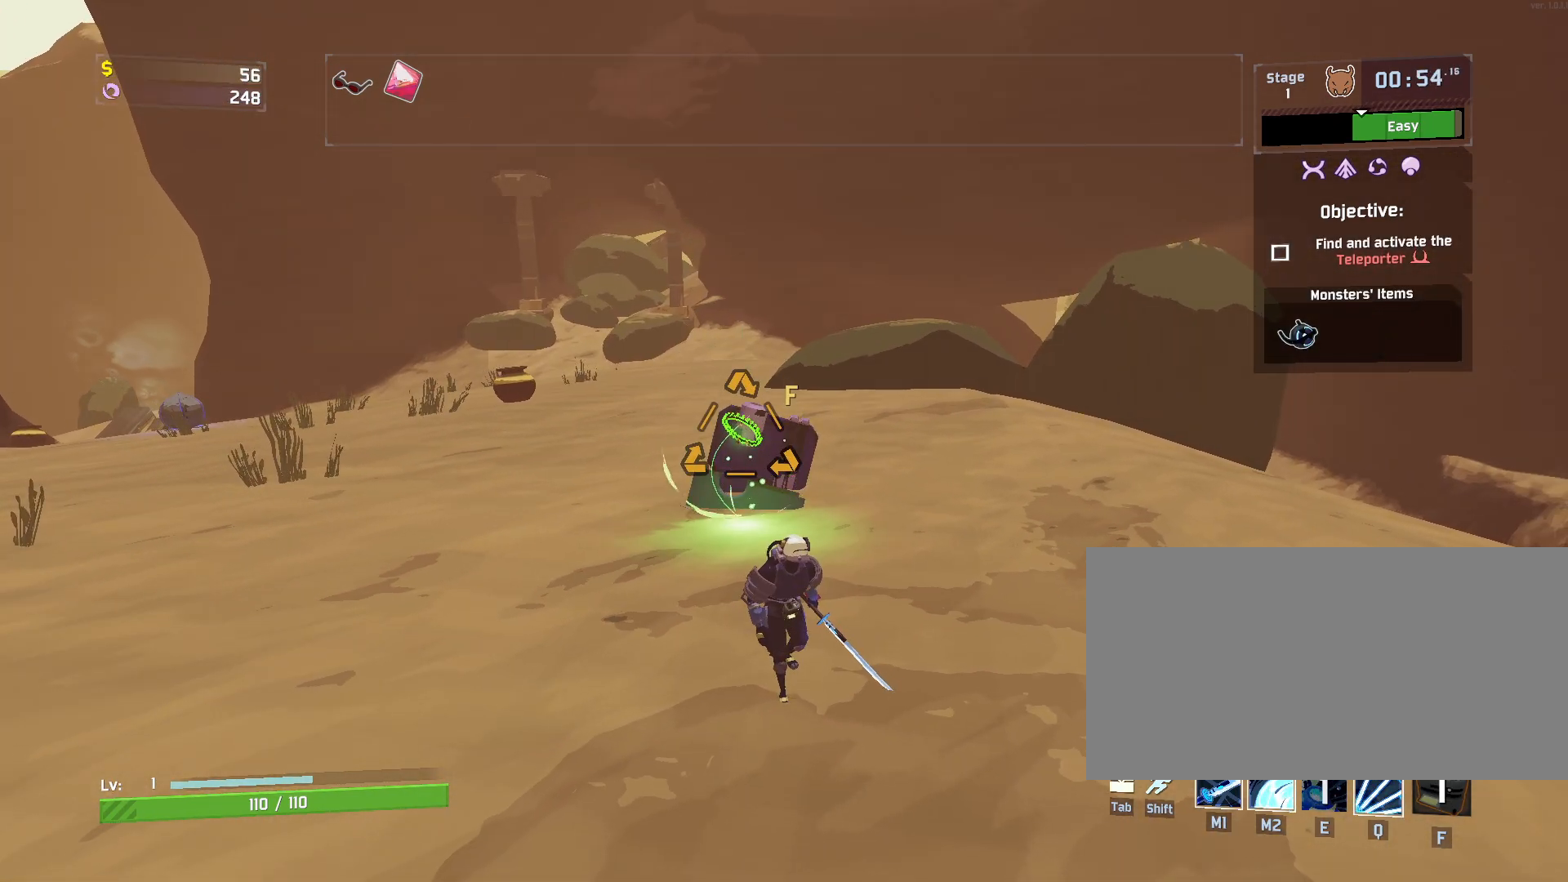
{"keys": ["f"], "mouse": [], "events": [[17, "f", "down"], [83, "f", "up"], [167, "f", "down"], [317, "f", "up"], [383, "f", "down"], [433, "f", "up"], [500, "f", "down"]]}
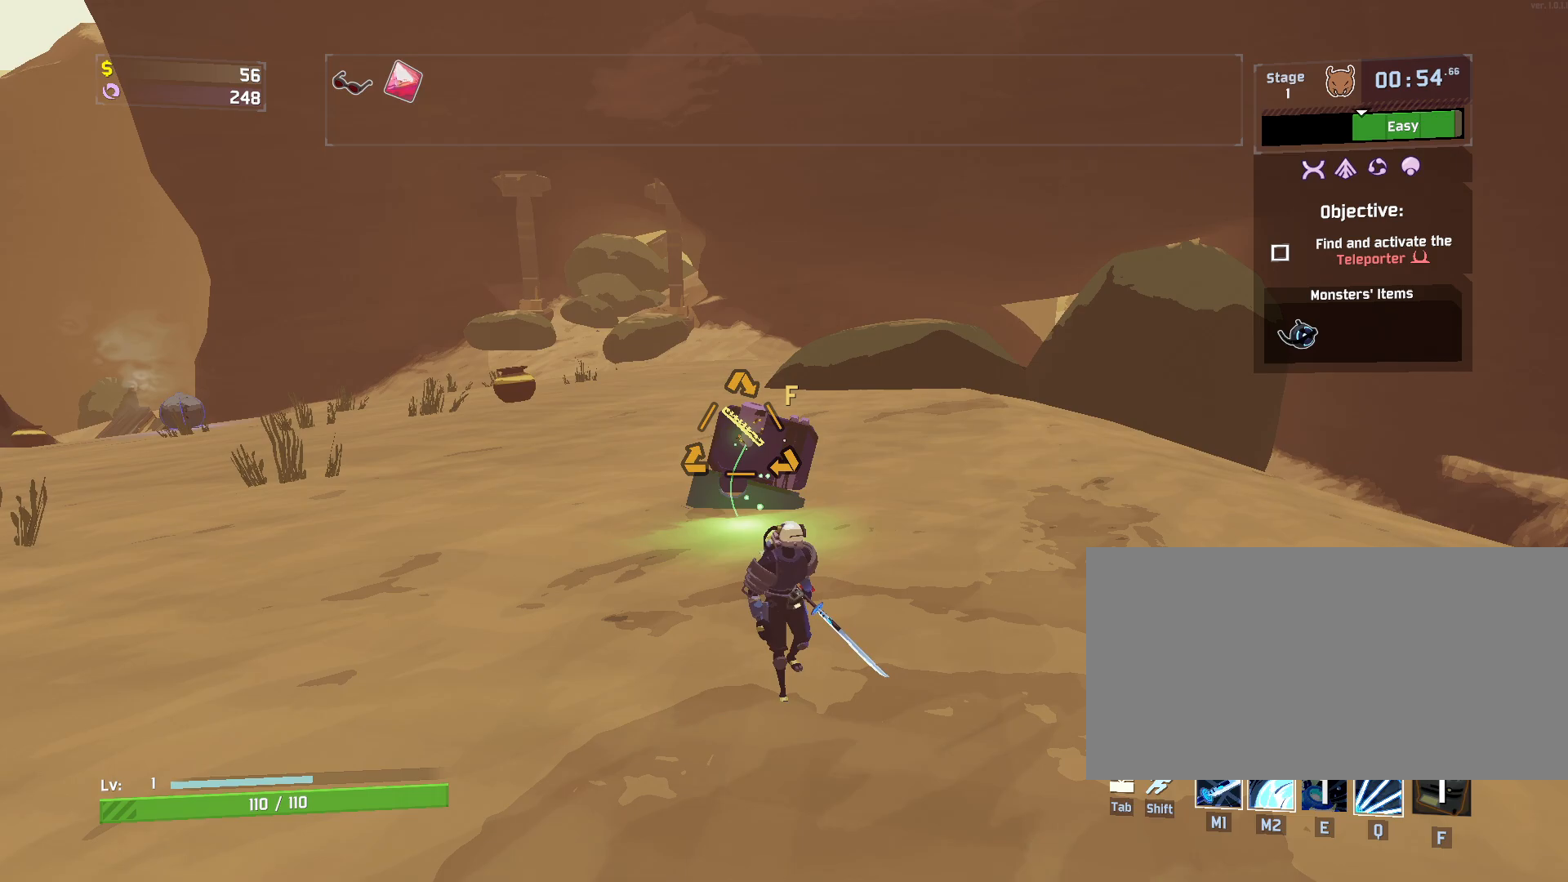
{"keys": ["w"], "mouse": []}
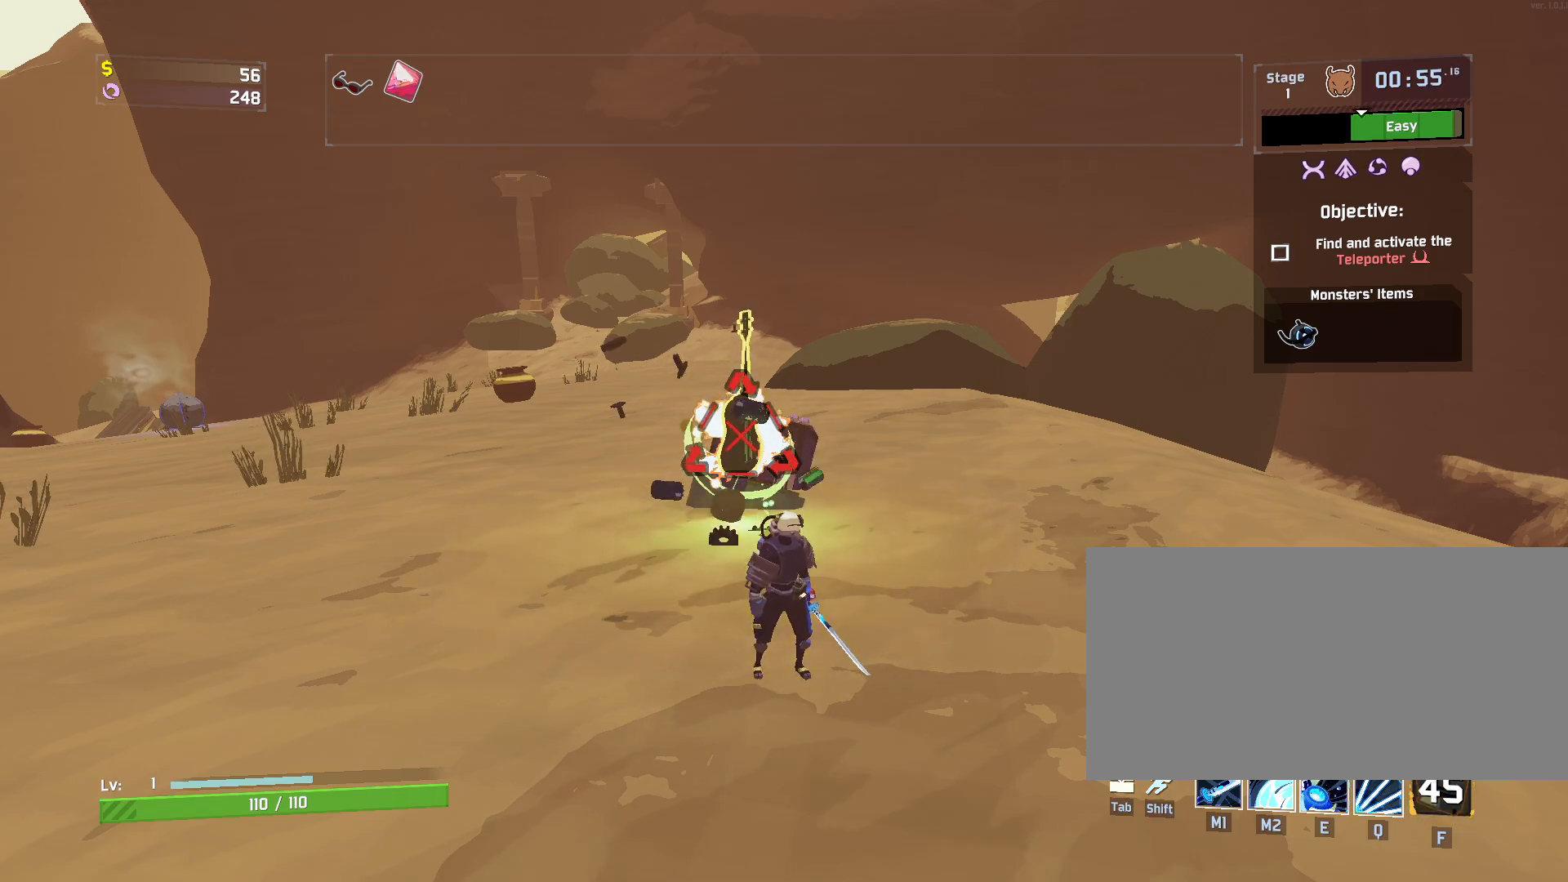
{"keys": ["w"], "mouse": ["right"], "events": [[50, "r", "down"], [133, "shift", "down"], [300, "shift", "up"], [417, "mouse_right", "down"], [467, "r", "up"]]}
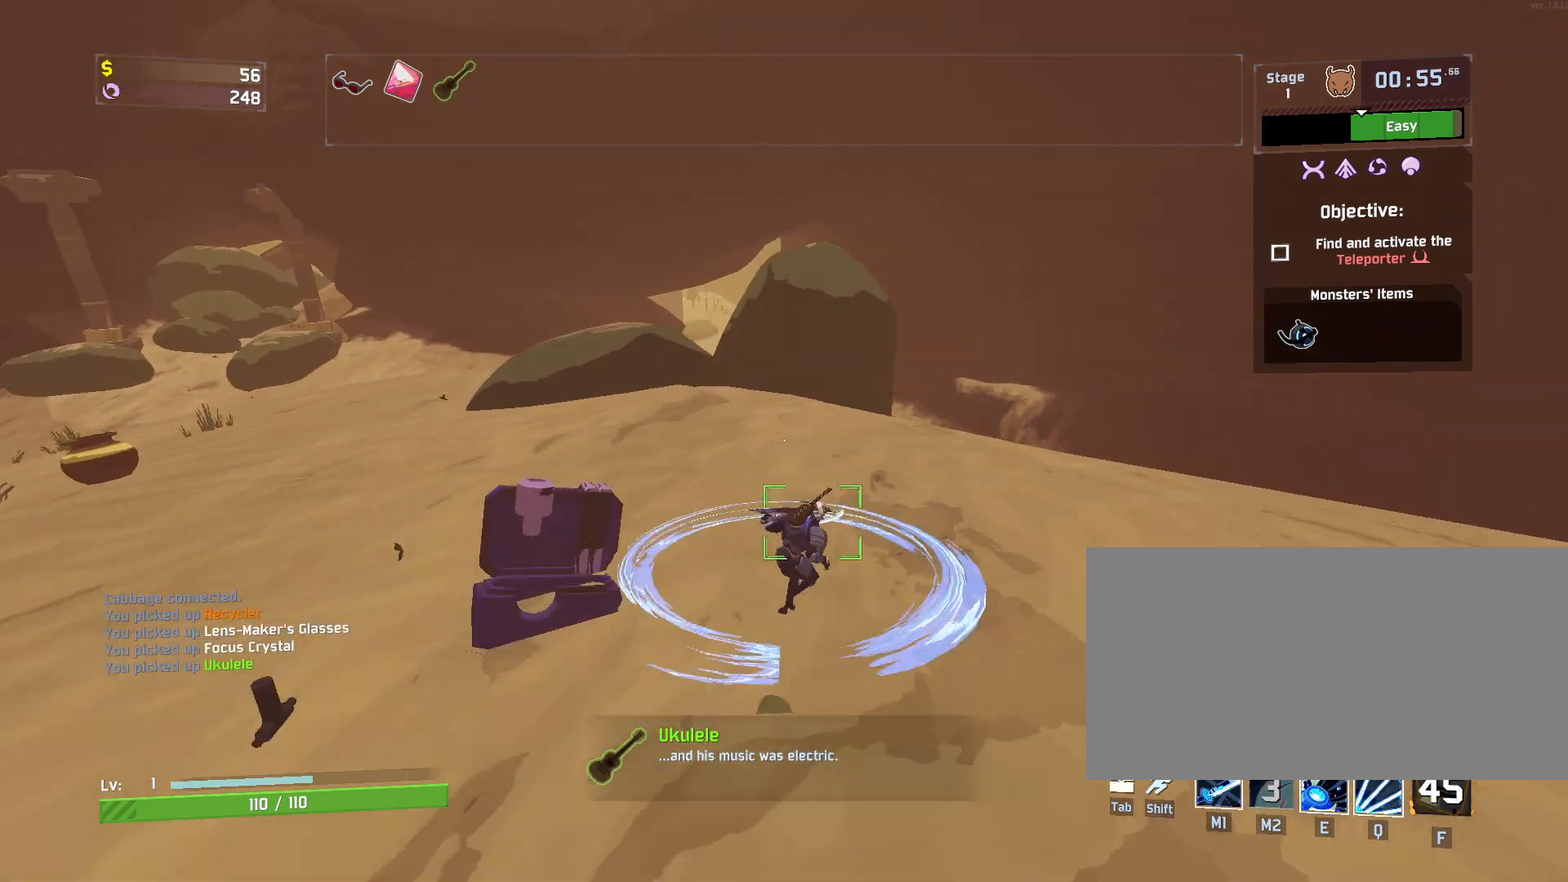
{"keys": ["shift", "w"], "mouse": [], "events": [[350, "mouse_right", "up"], [483, "shift", "down"]]}
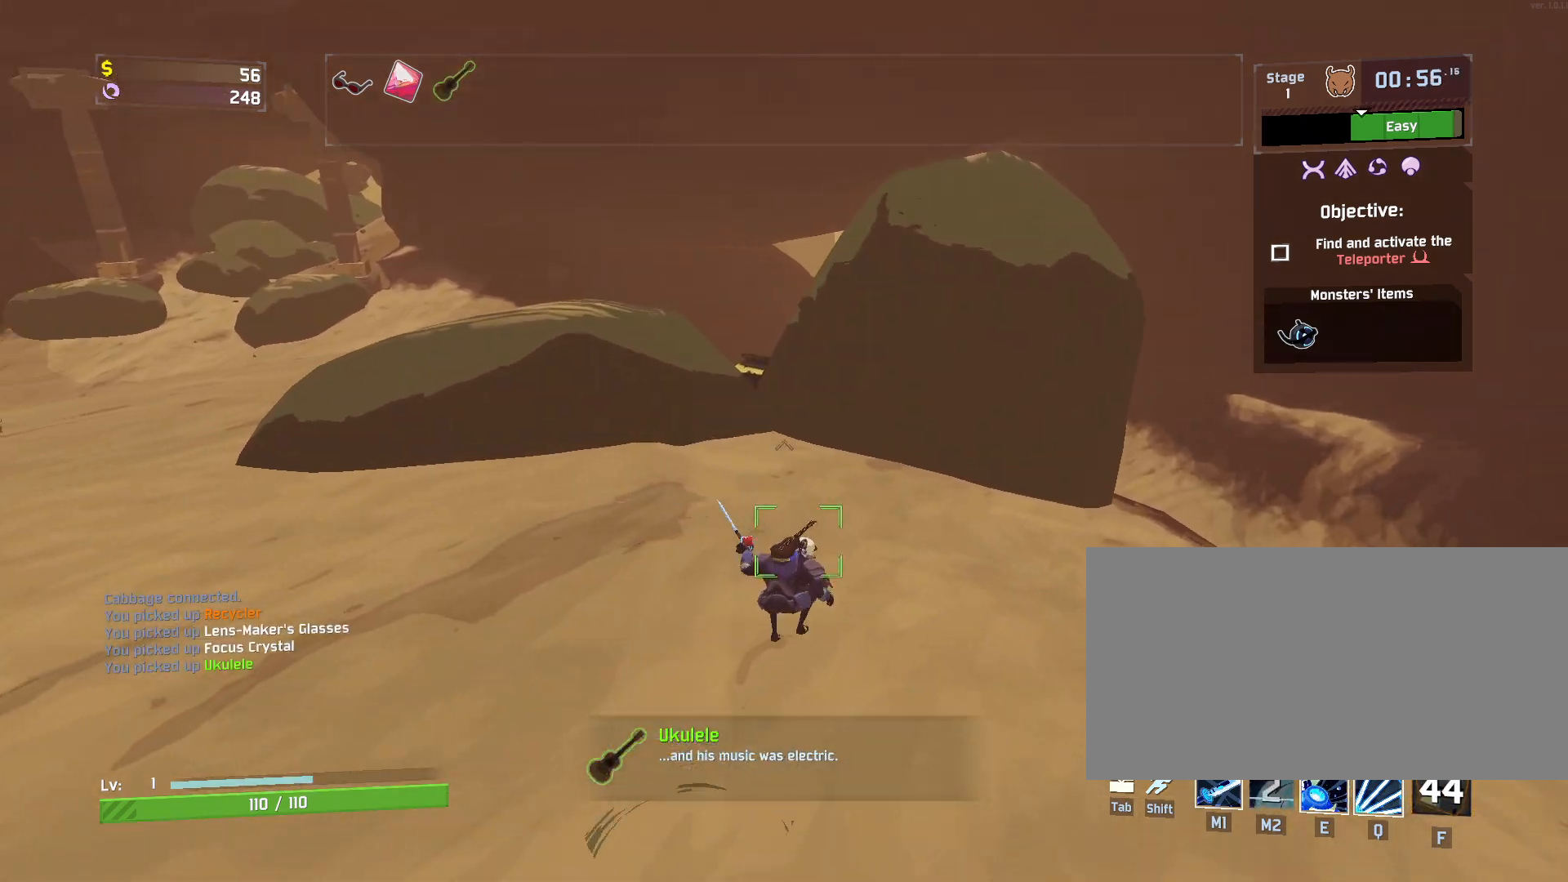
{"keys": ["e", "w"], "mouse": [], "events": [[83, "mouse_left", "down"], [100, "space", "down"], [150, "shift", "up"], [183, "mouse_left", "up"], [233, "space", "up"], [250, "e", "down"]]}
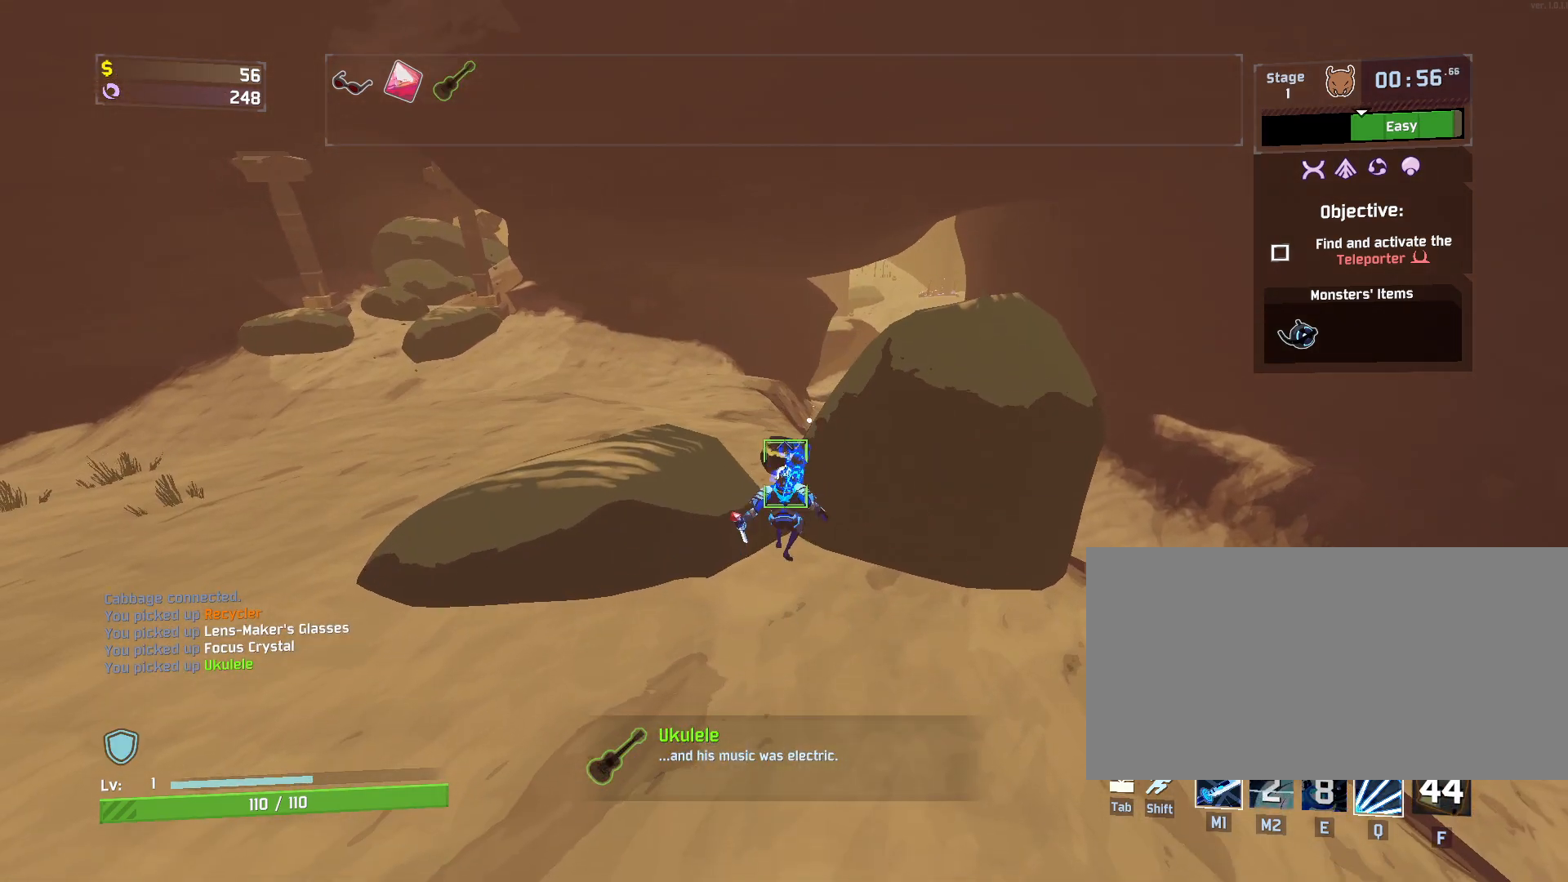
{"keys": ["e", "w"], "mouse": [], "events": [[167, "e", "up"], [283, "e", "down"]]}
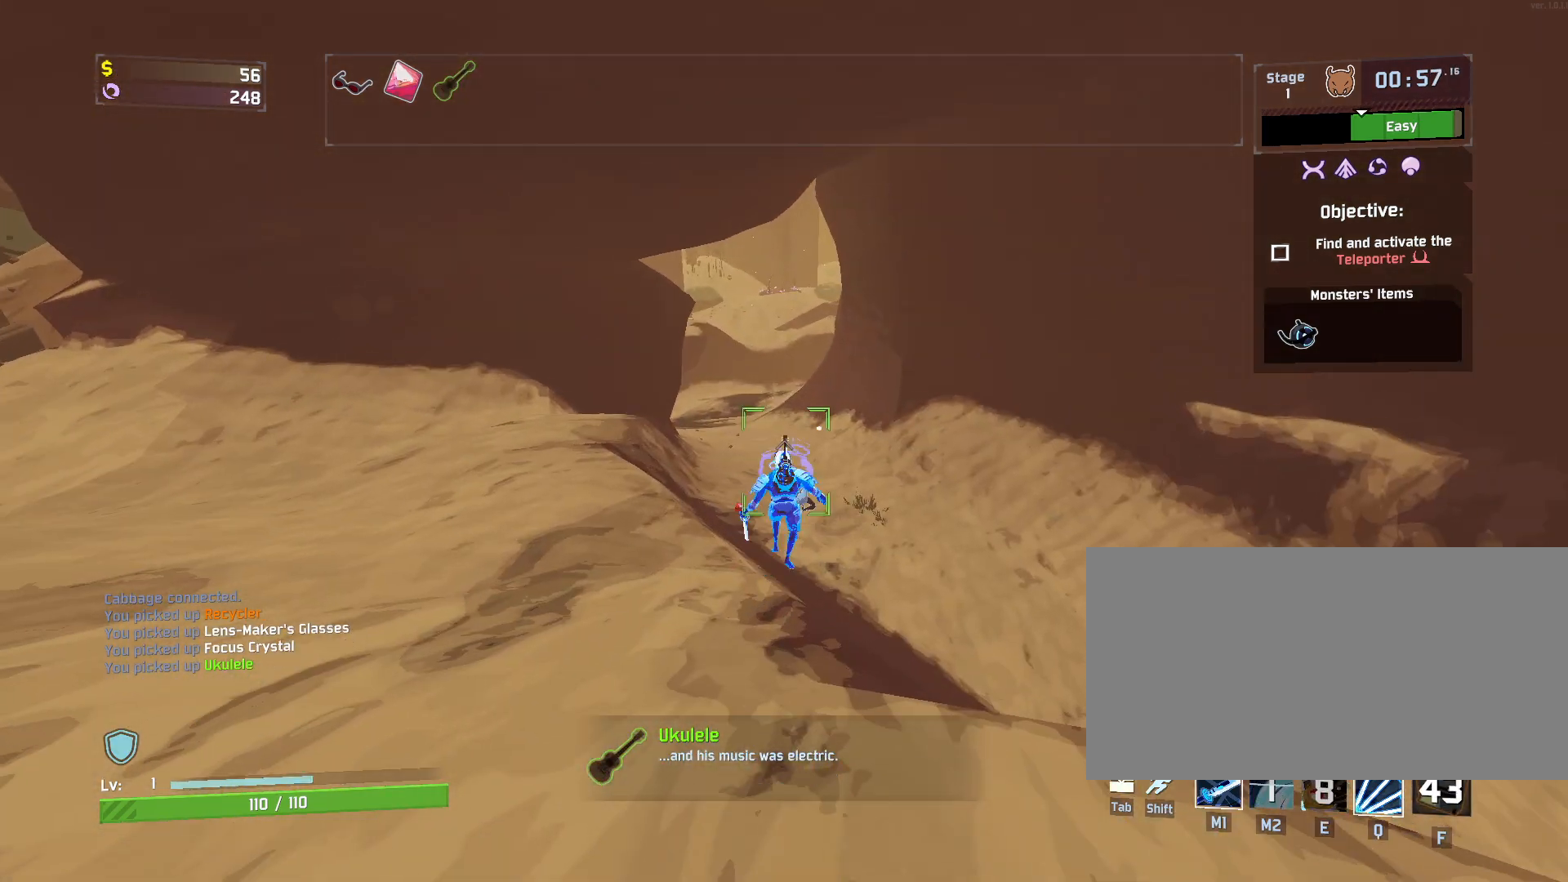
{"keys": ["w"], "mouse": ["left"], "events": [[317, "e", "up"], [417, "mouse_left", "down"]]}
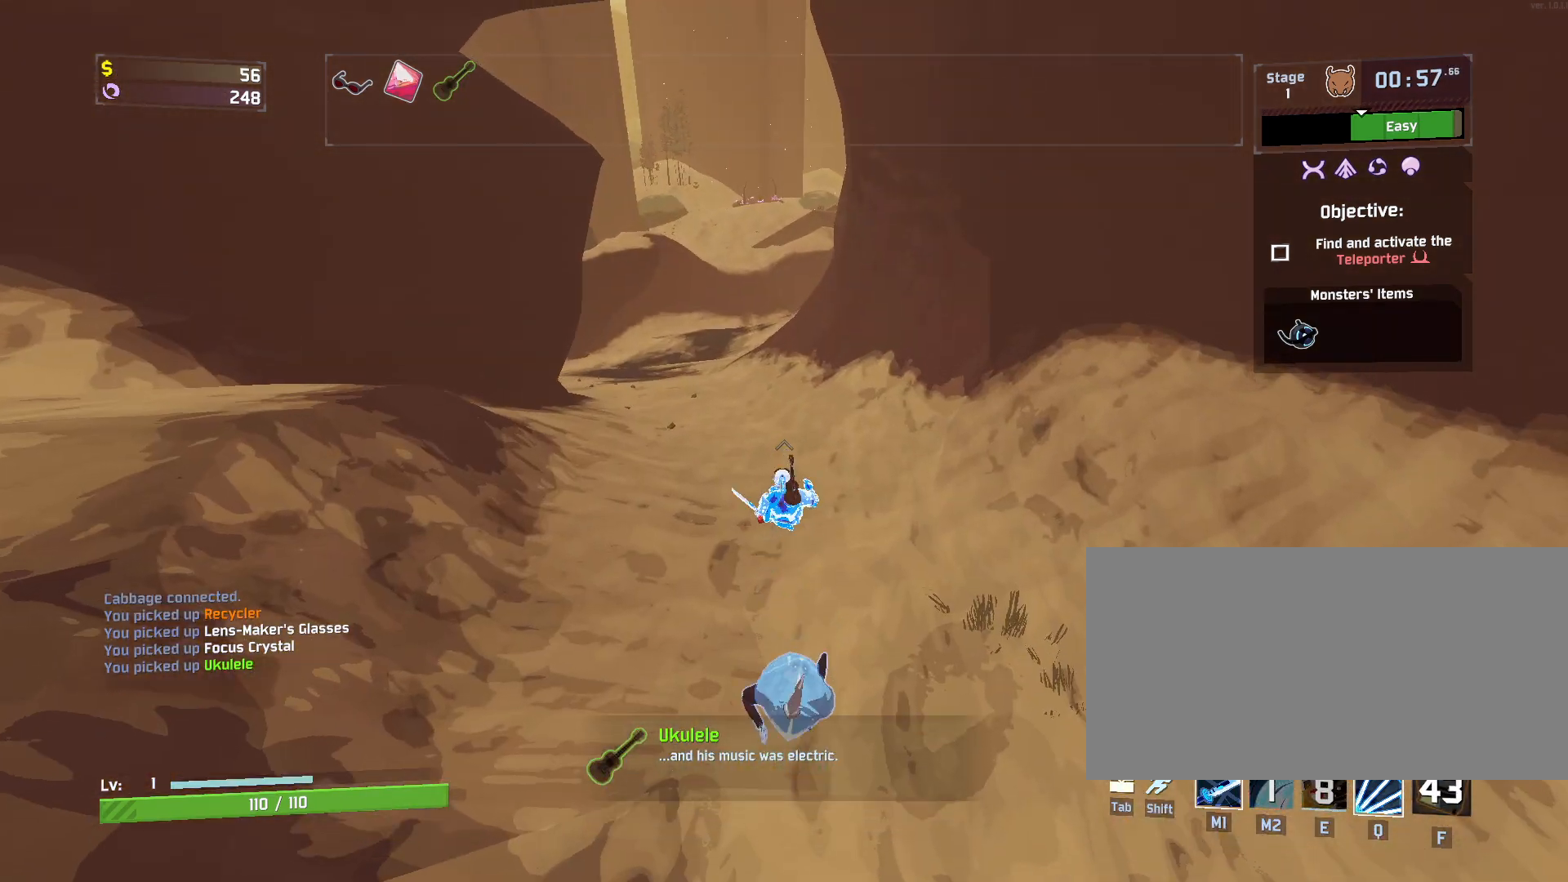
{"keys": ["w"], "mouse": ["left"], "events": []}
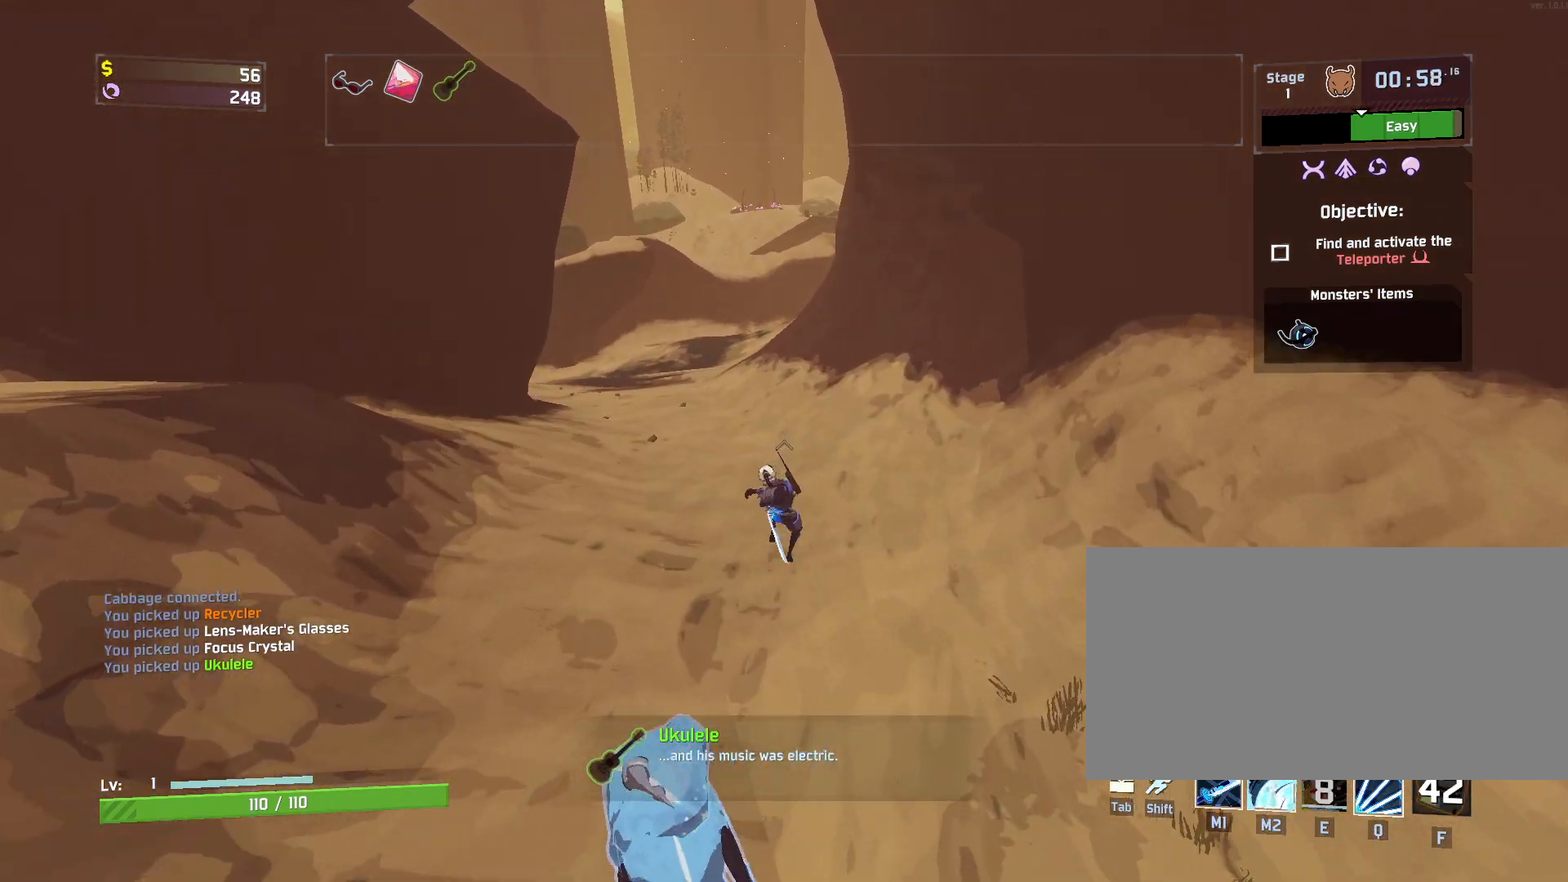
{"keys": ["w"], "mouse": ["right"], "events": [[117, "mouse_left", "up"], [367, "mouse_right", "down"]]}